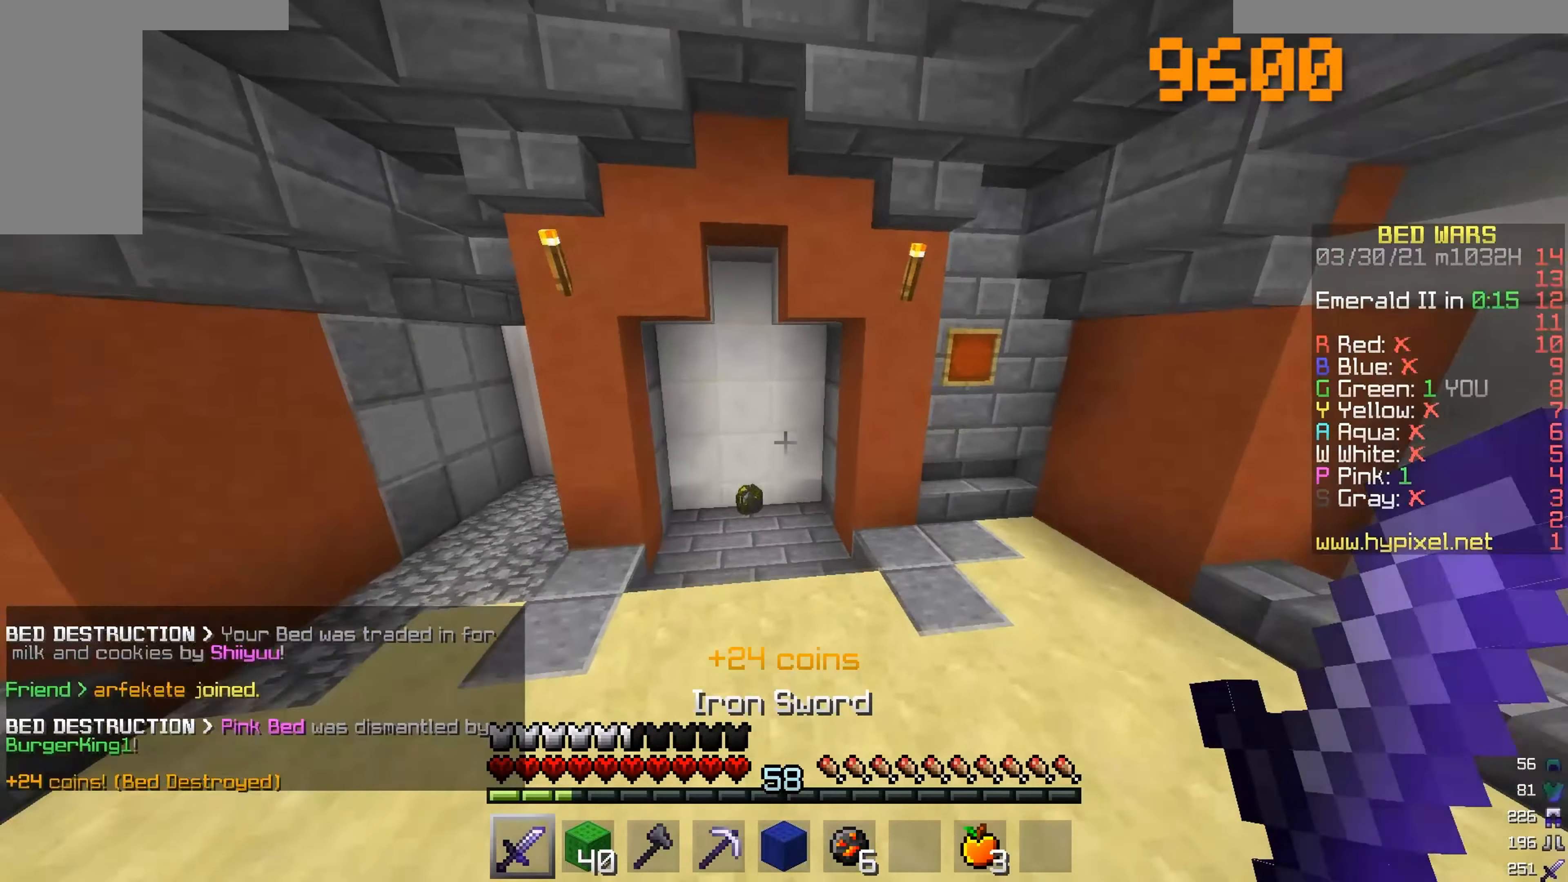
Gameplay with keyboard and mouse; each line is a JSON object with the keys and mouse buttons held at the frame after it. "events" lists presses ("down") and releases ("up") of "a", "d", "s", "w", "mouse_left" and "mouse_right" between this image and that frame as [ms after this image, input, new state], when the widget could be followed in between. "mouse_left", "mouse_right" = the "left", "right" buttons of the "mouse" list. No other keys are recorded. Fast repeated clicks can show as one long hold. Mouse movement is not recorded.
{"keys": ["w"], "mouse": [], "events": []}
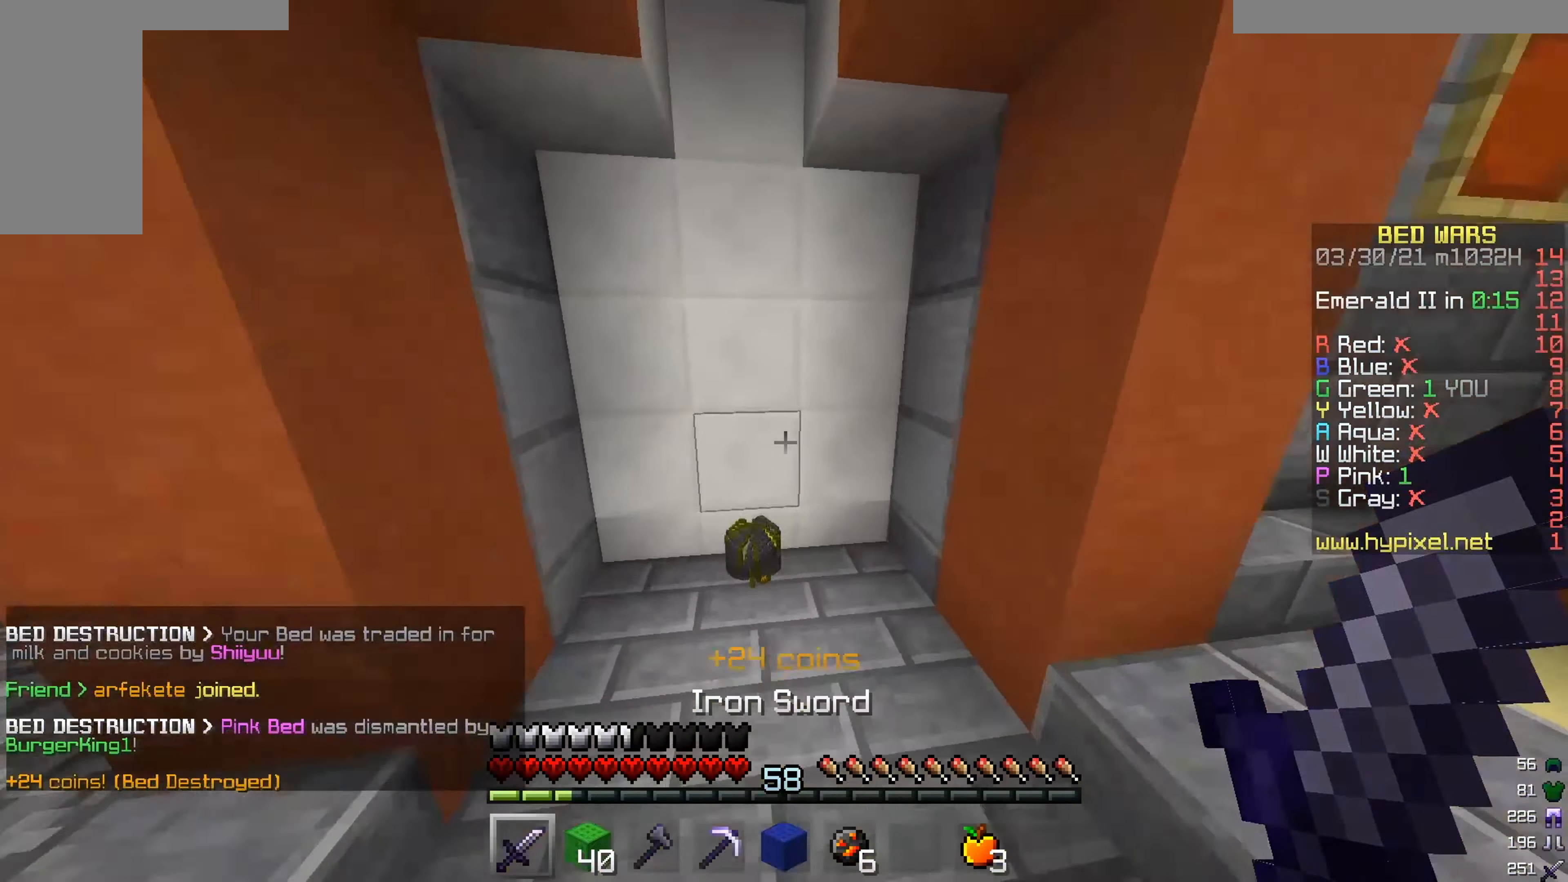
{"keys": ["w"], "mouse": [], "events": [[67, "a", "down"], [267, "a", "up"]]}
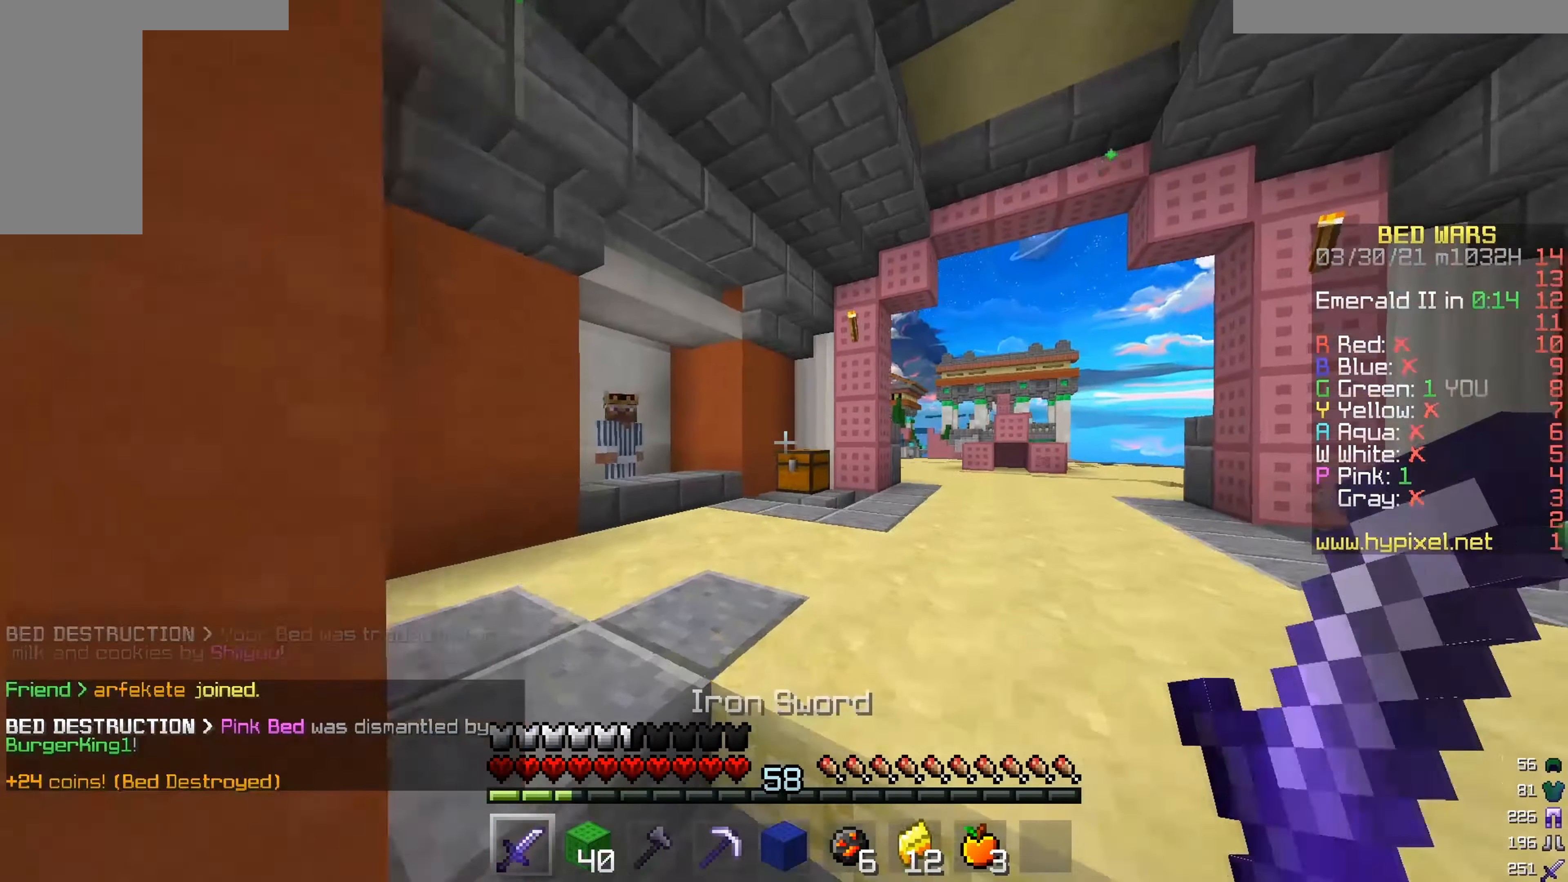
{"keys": ["w"], "mouse": [], "events": []}
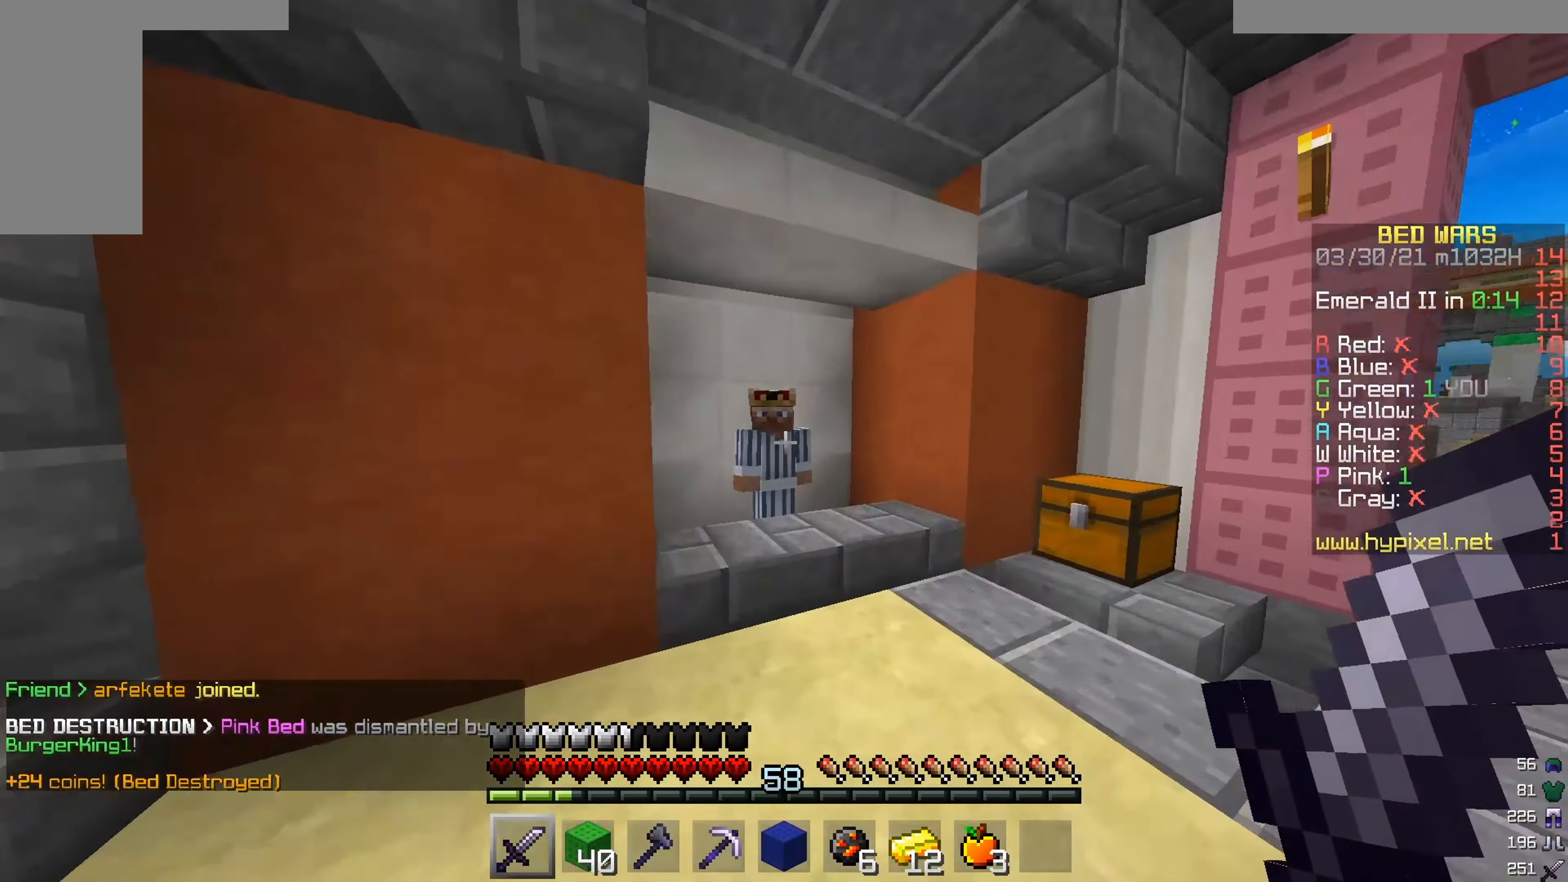
{"keys": [], "mouse": [], "events": [[284, "mouse_right", "down"], [384, "w", "up"], [400, "mouse_right", "up"]]}
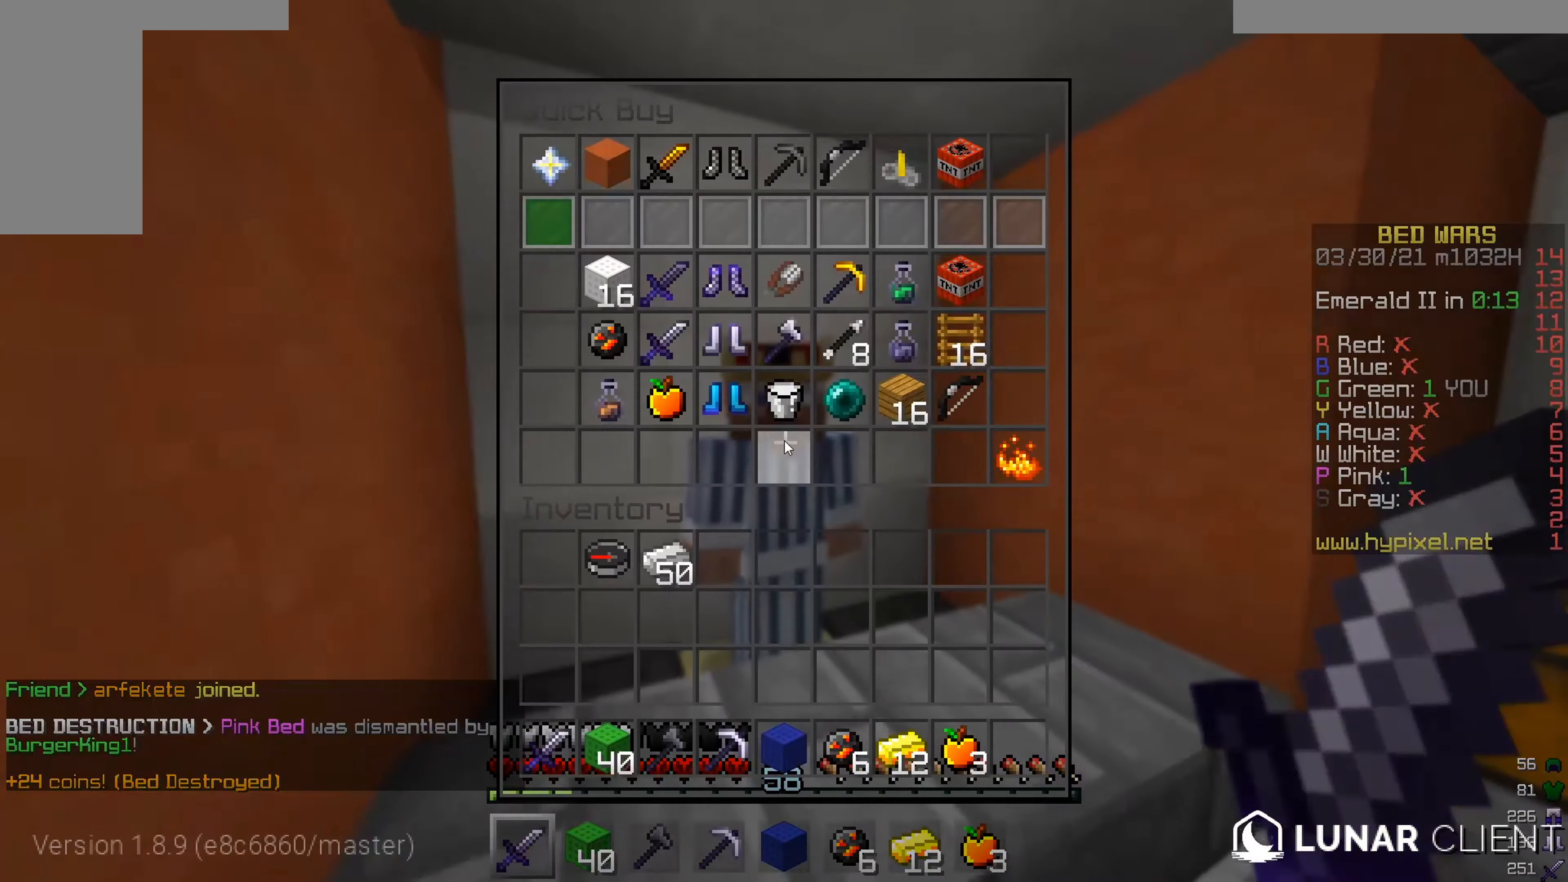
{"keys": [], "mouse": [], "events": []}
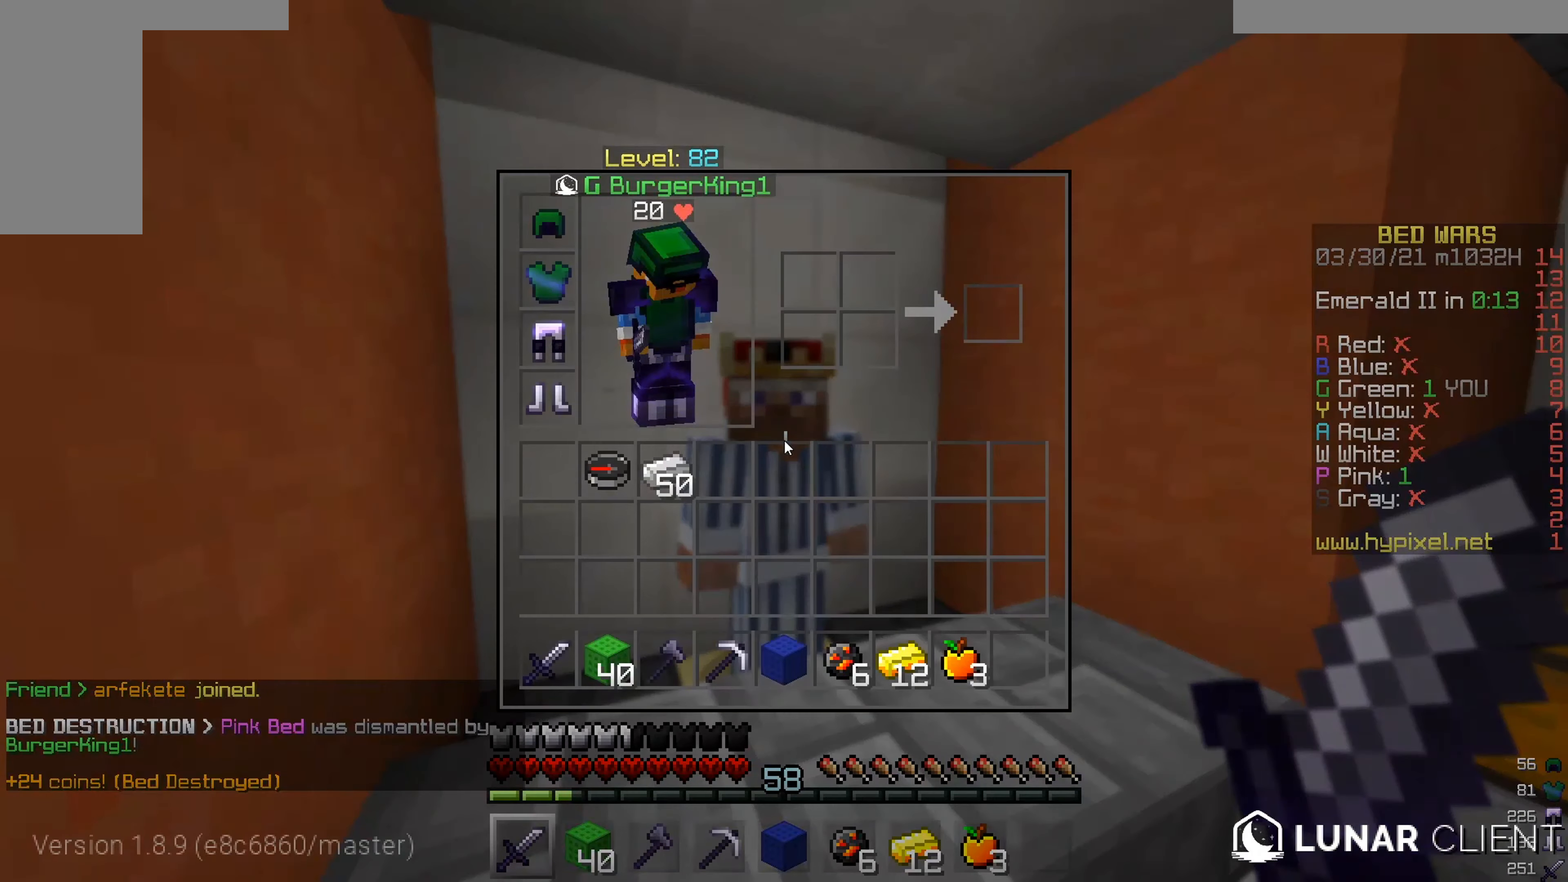
{"keys": [], "mouse": [], "events": [[217, "mouse_right", "down"], [283, "mouse_right", "up"]]}
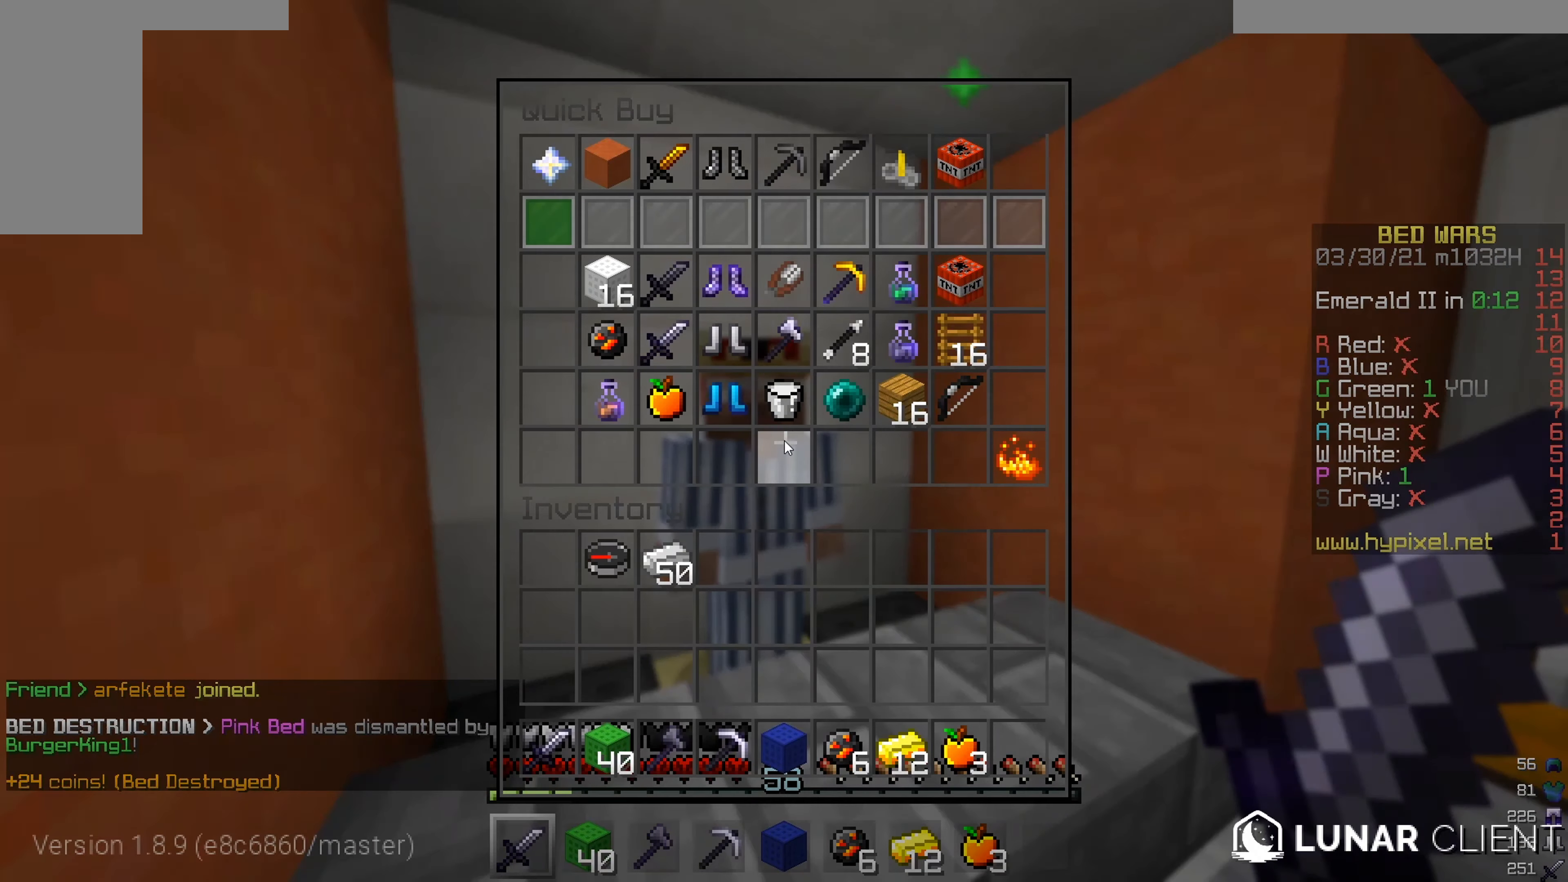
{"keys": [], "mouse": [], "events": []}
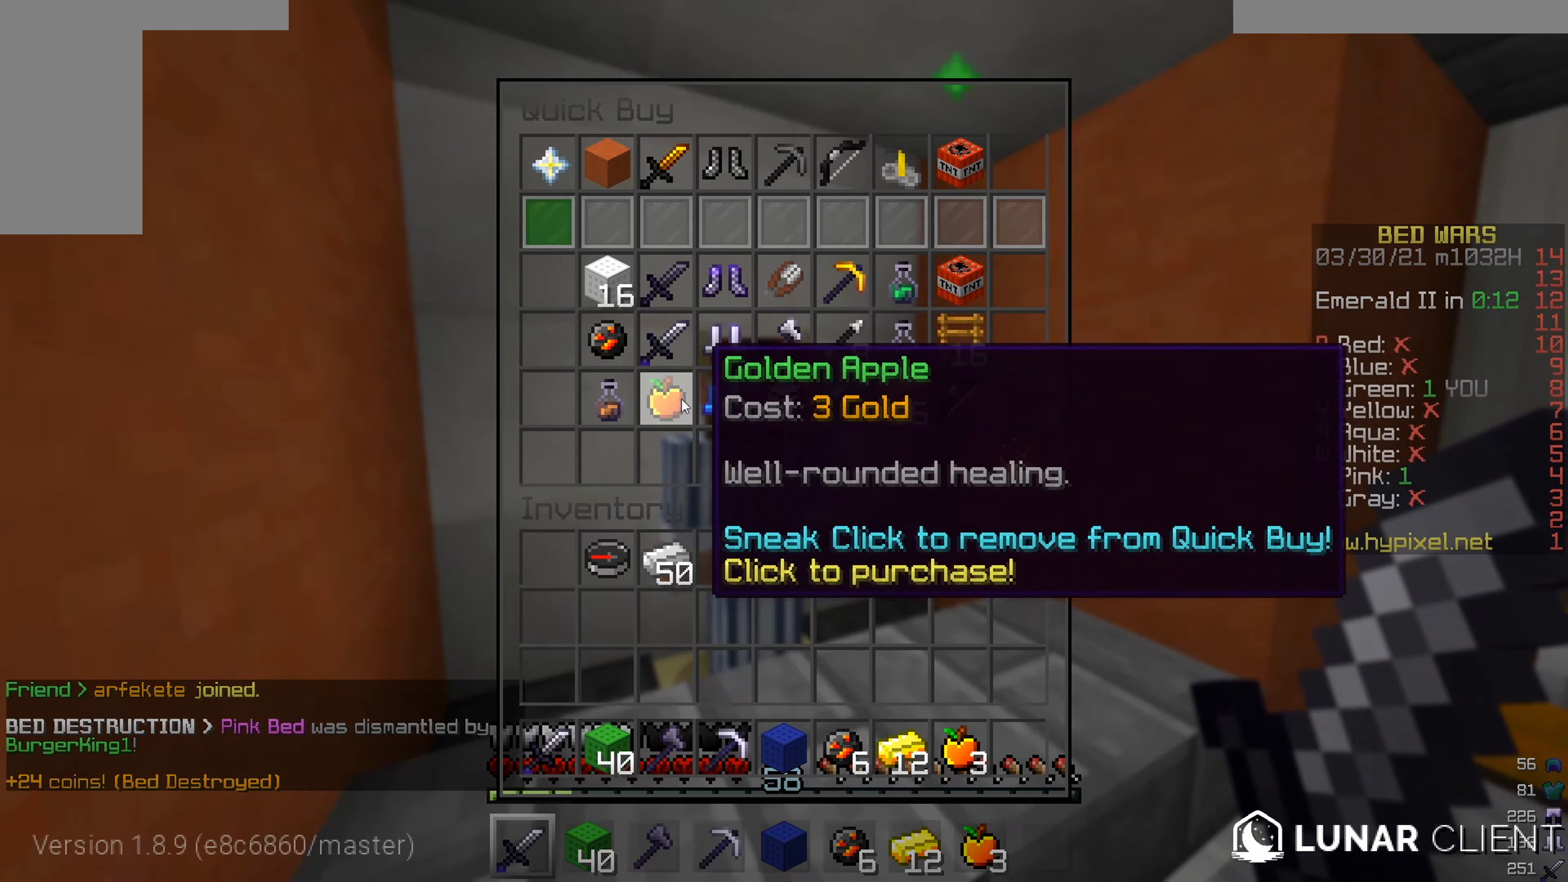
{"keys": [], "mouse": [], "events": []}
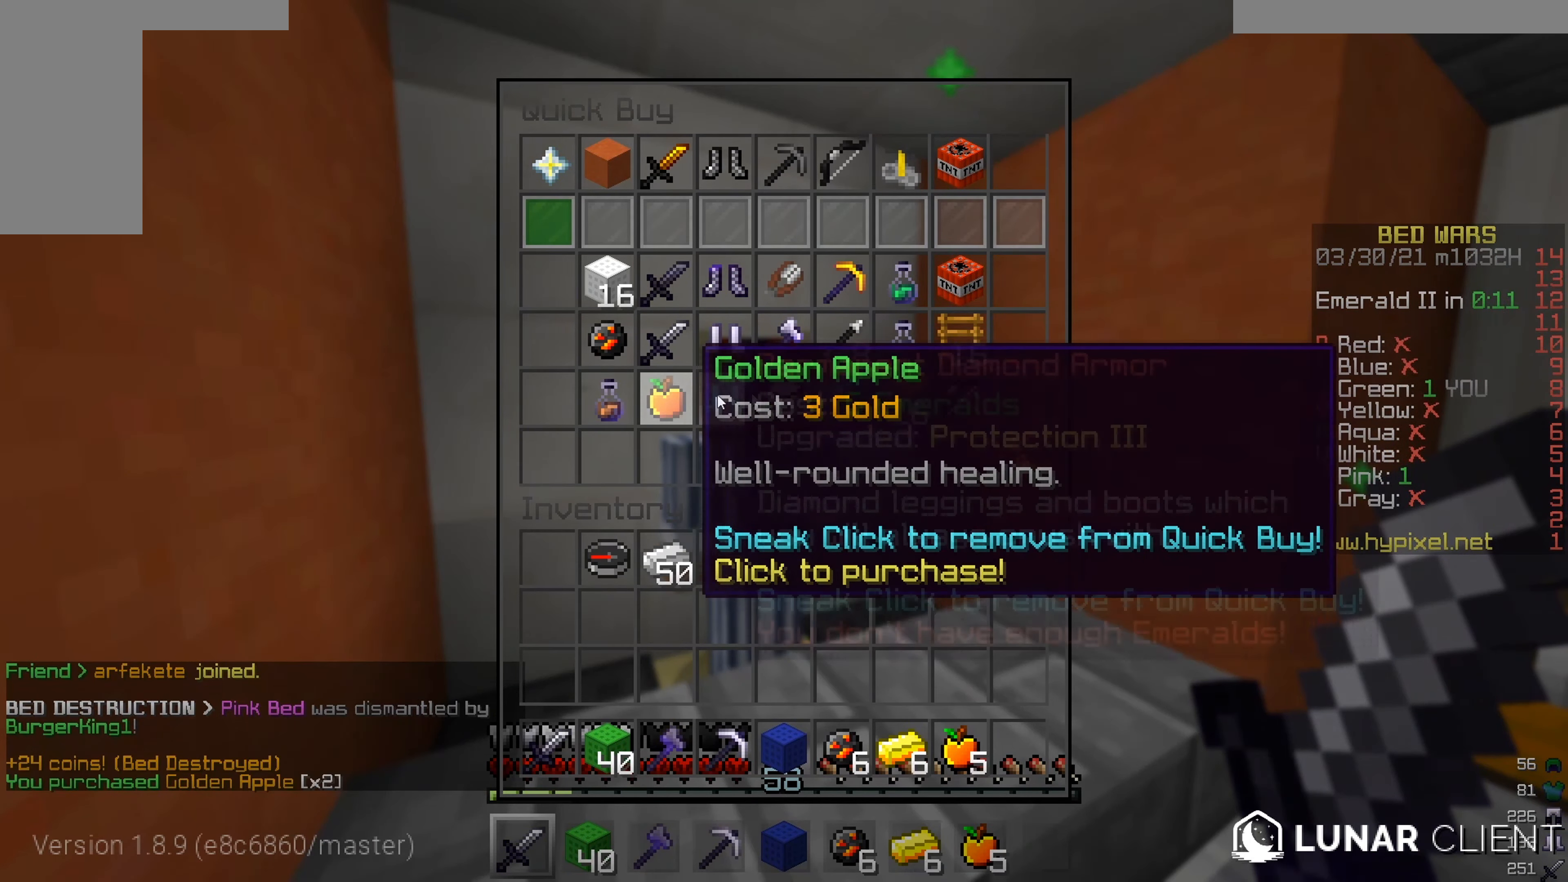
{"keys": ["w"], "mouse": [], "events": [[117, "w", "down"]]}
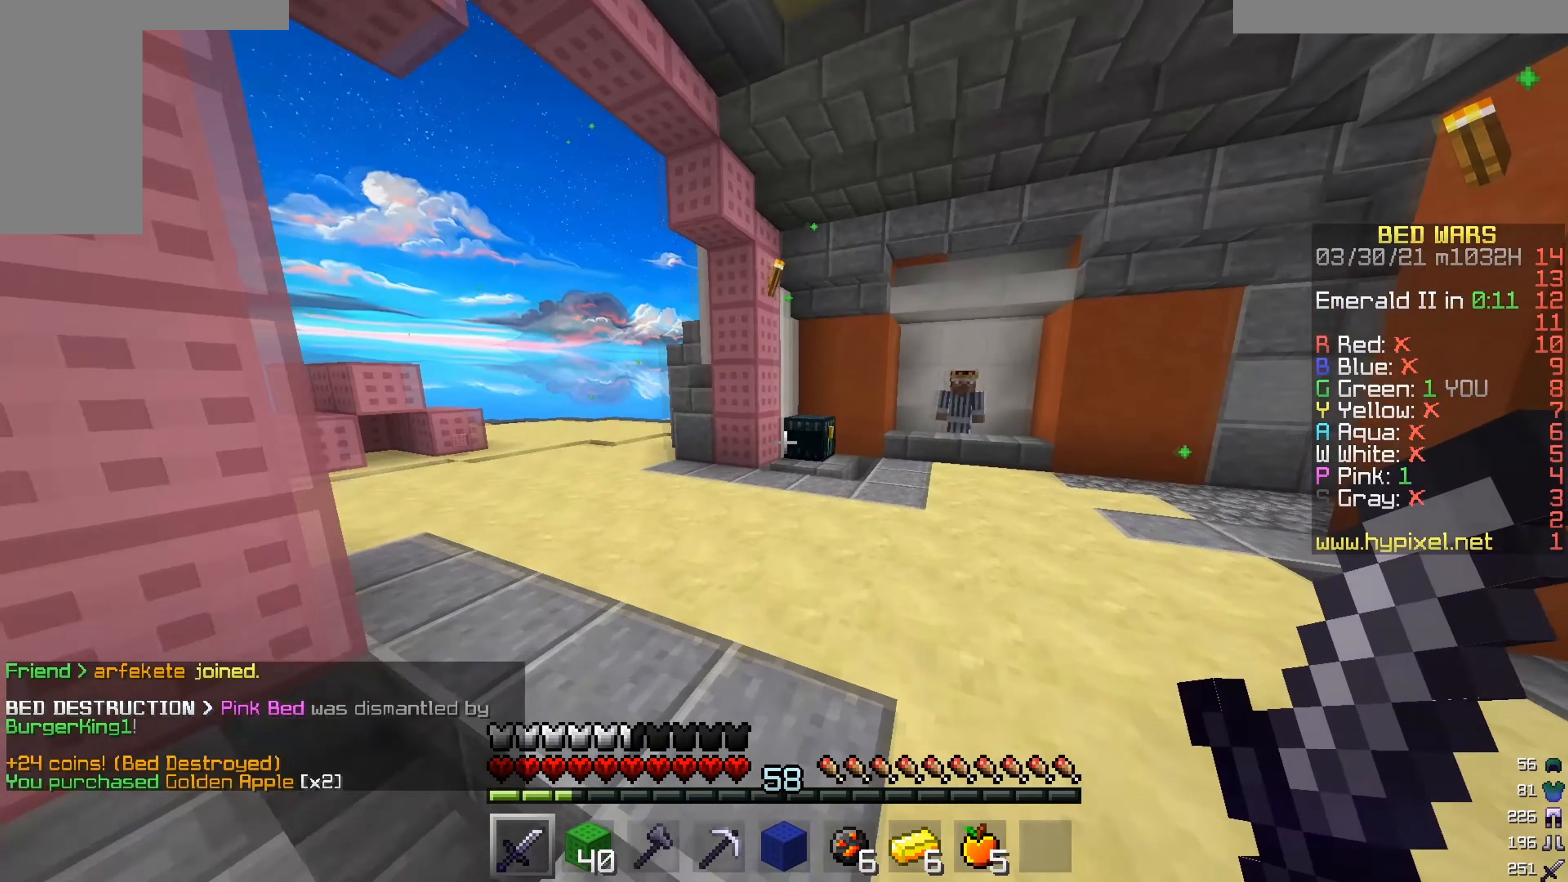
{"keys": ["w"], "mouse": [], "events": []}
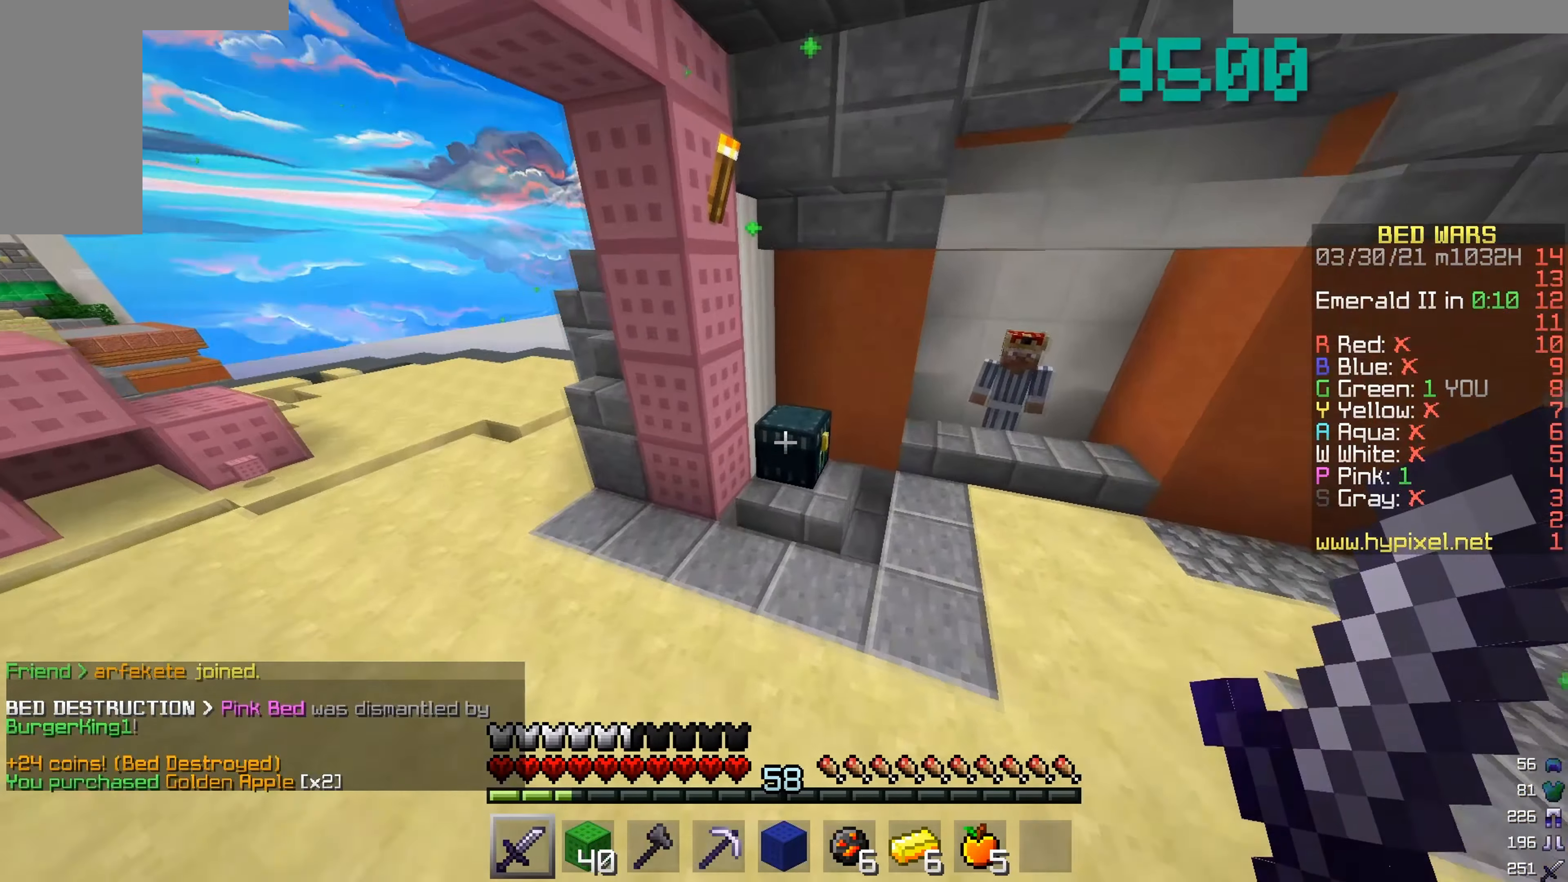
{"keys": [], "mouse": [], "events": [[150, "mouse_right", "down"], [267, "w", "up"], [300, "mouse_right", "up"]]}
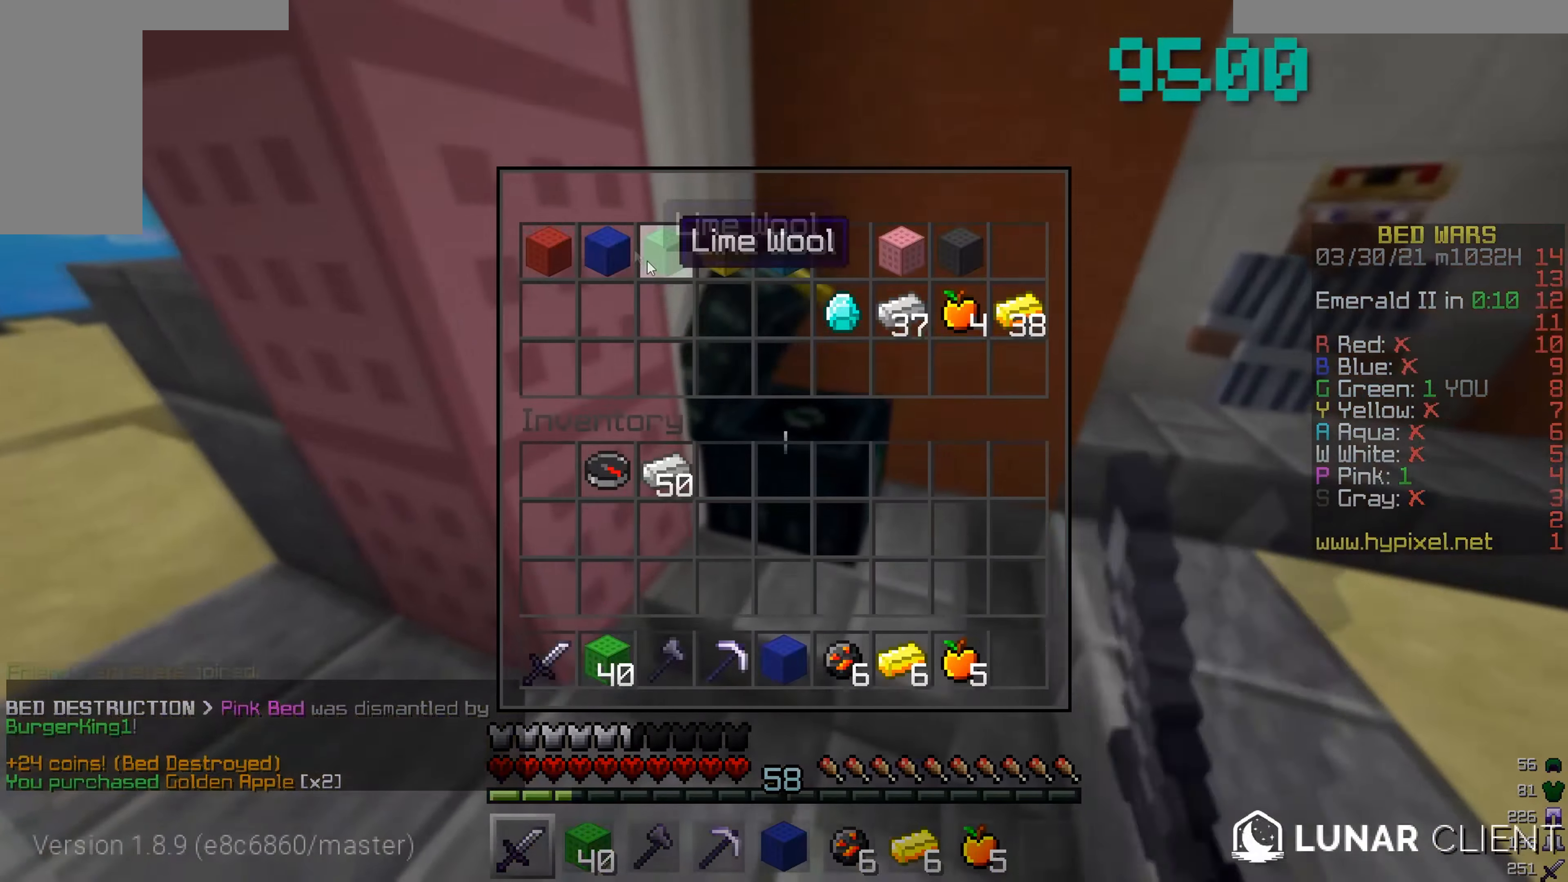
{"keys": [], "mouse": [], "events": []}
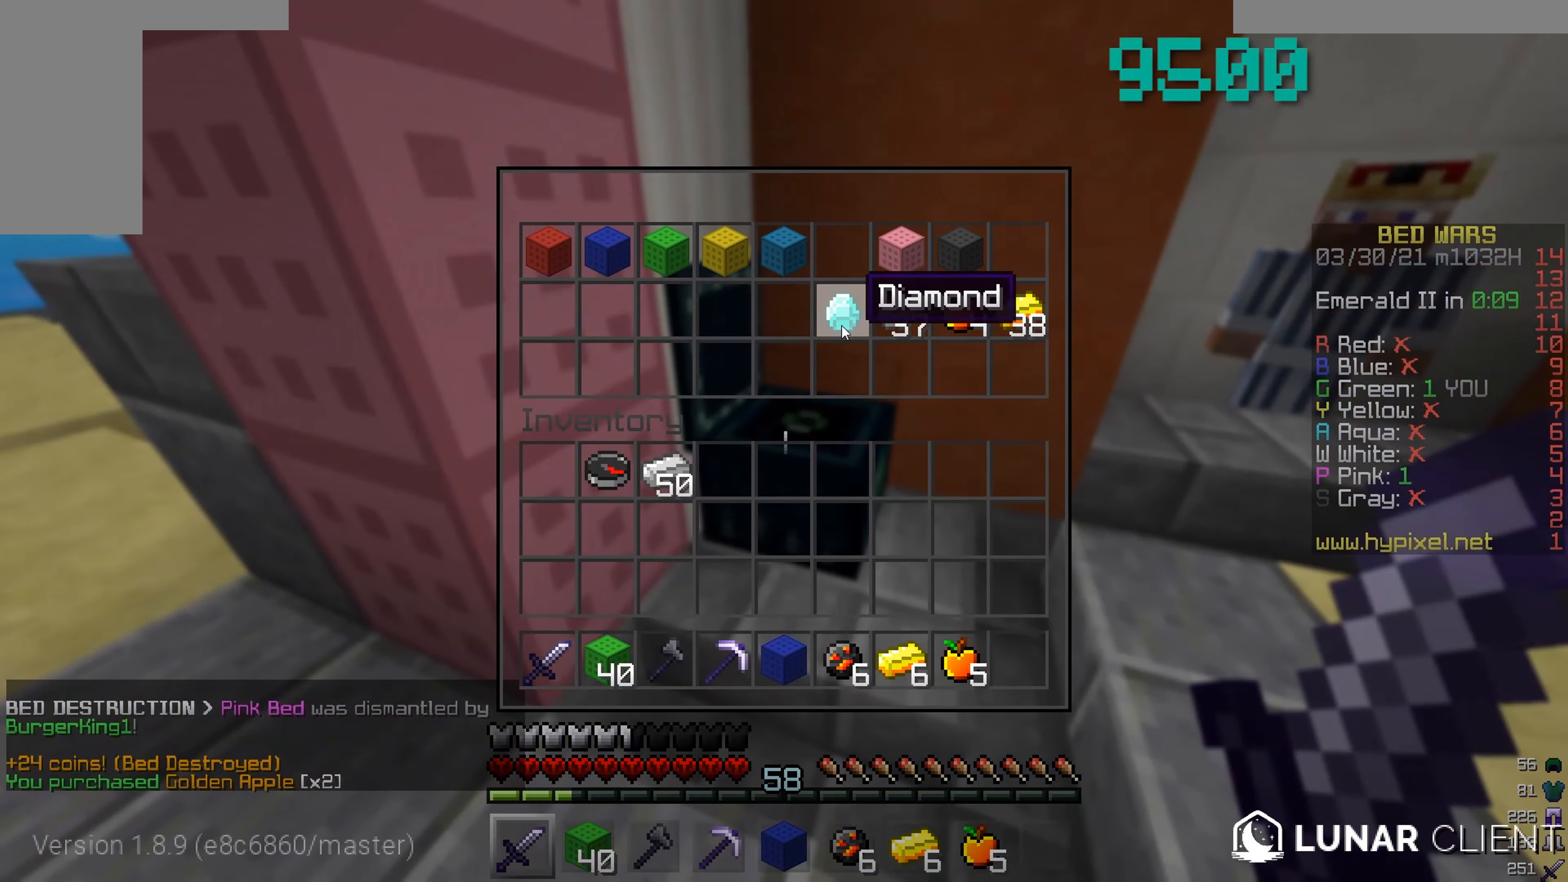
{"keys": [], "mouse": [], "events": []}
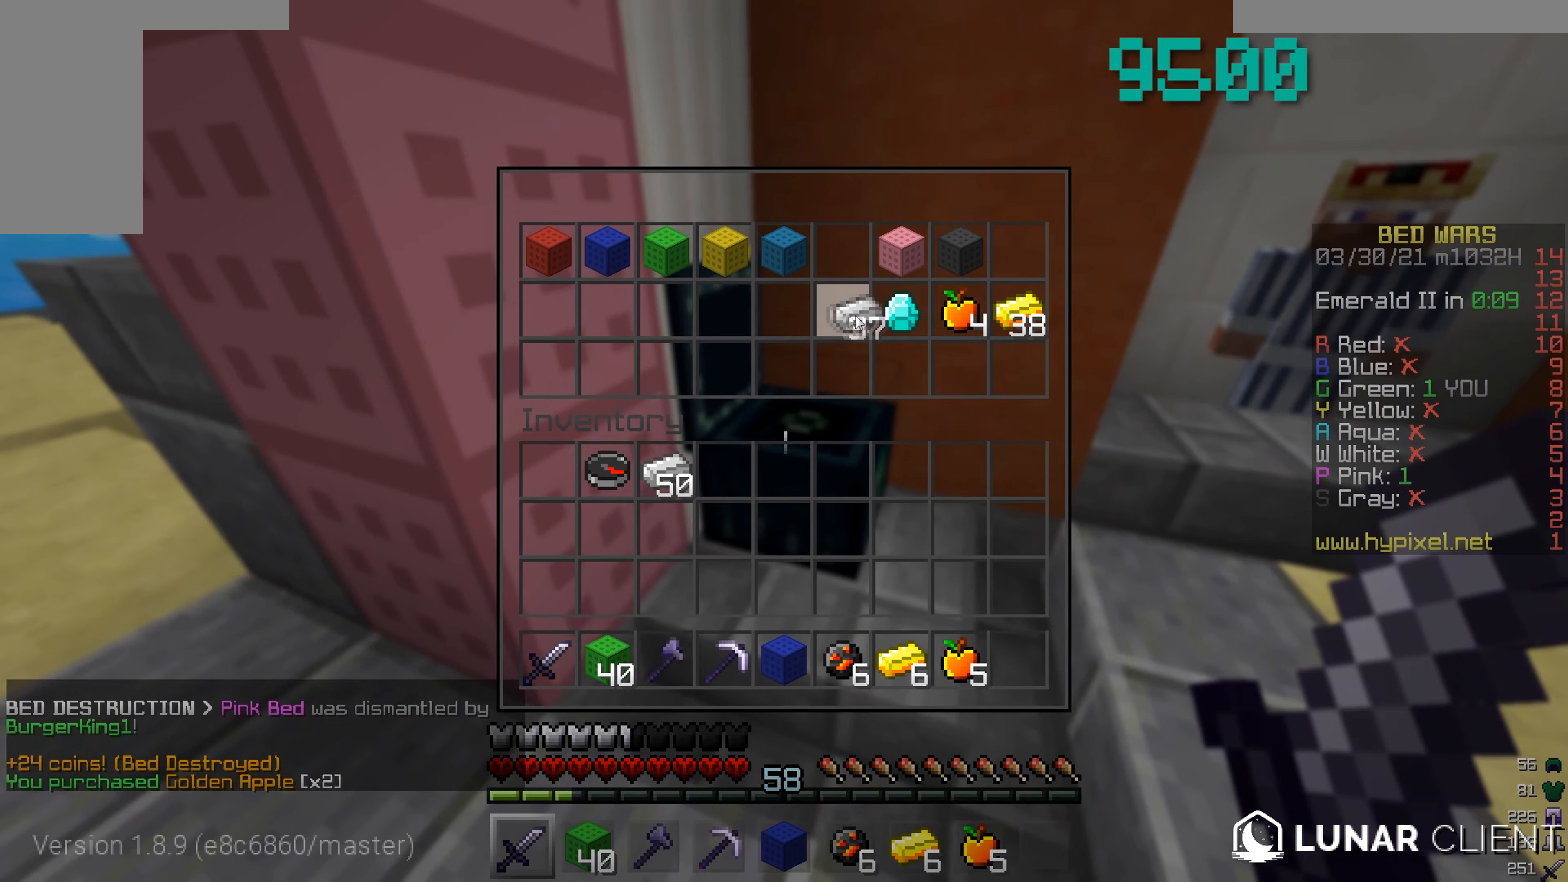
{"keys": [], "mouse": [], "events": []}
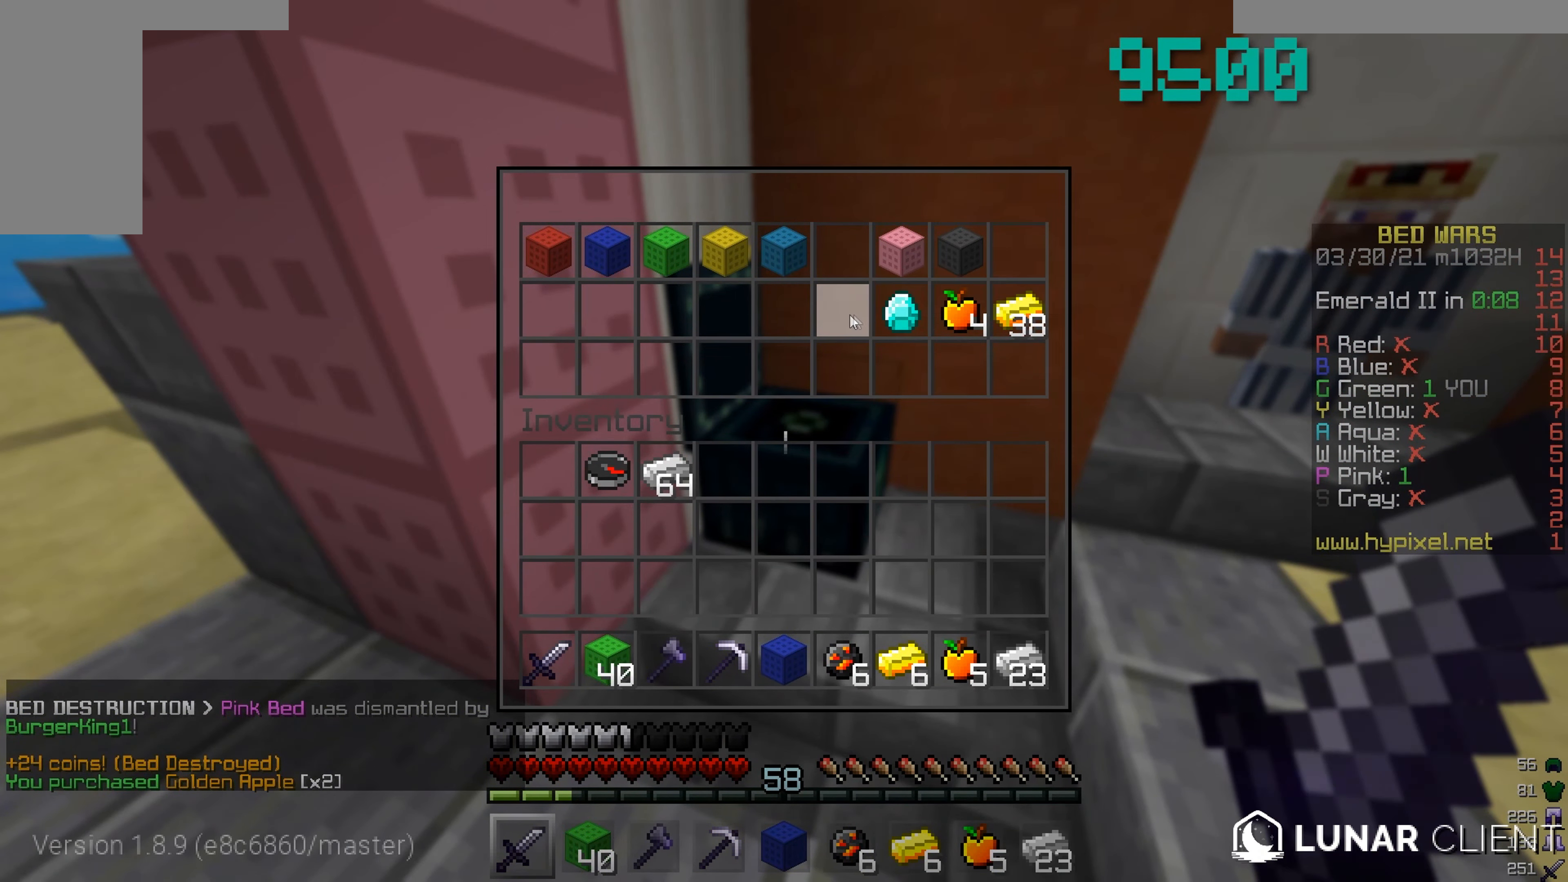
{"keys": [], "mouse": [], "events": []}
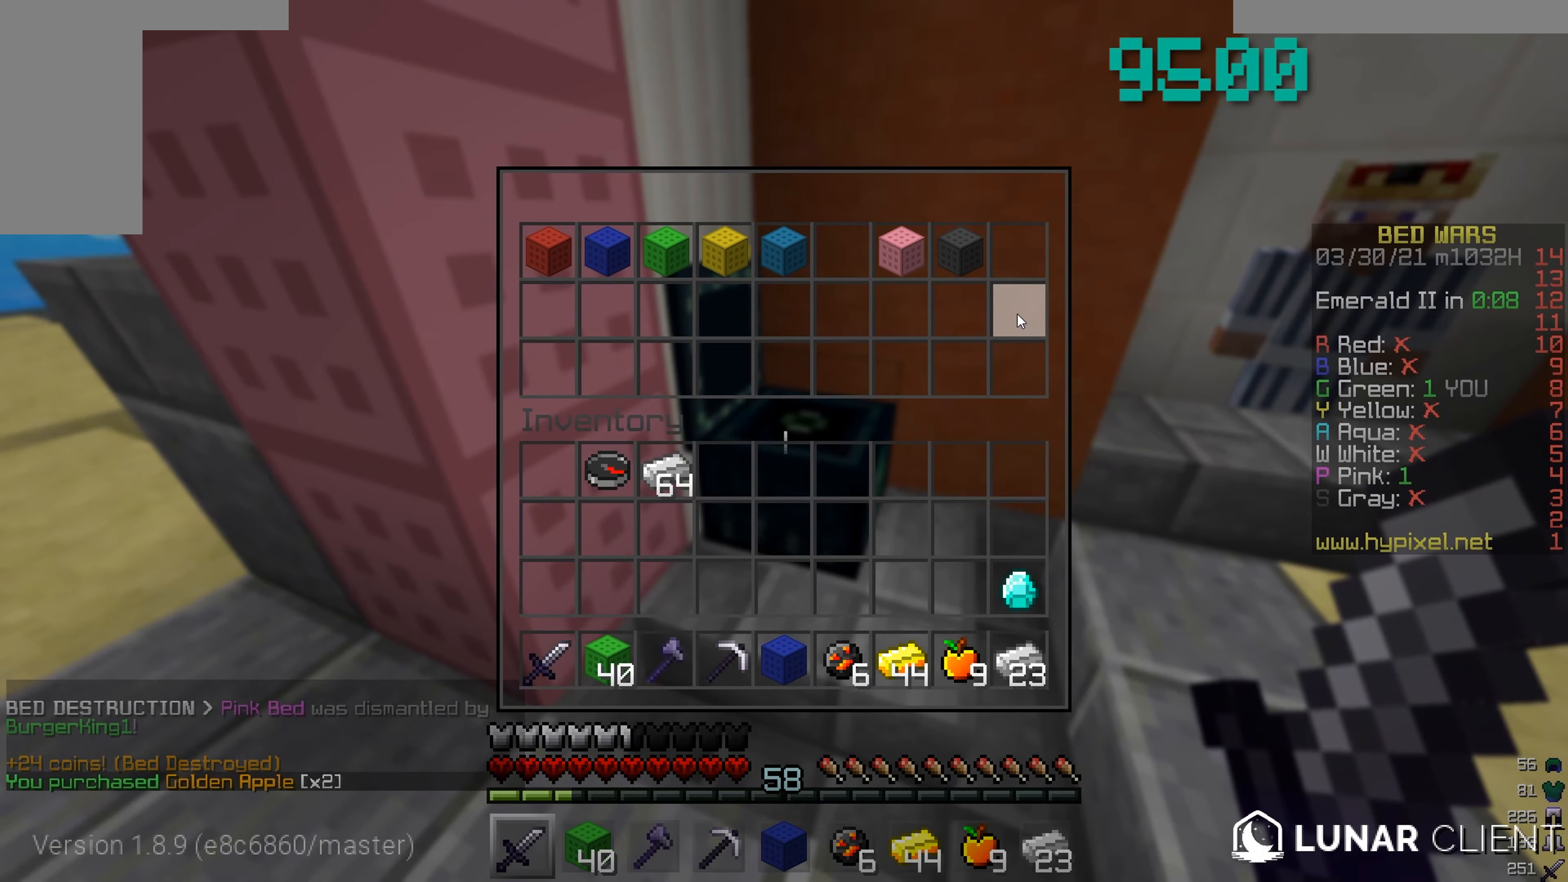
{"keys": ["a", "w"], "mouse": [], "events": [[250, "w", "down"], [484, "a", "down"]]}
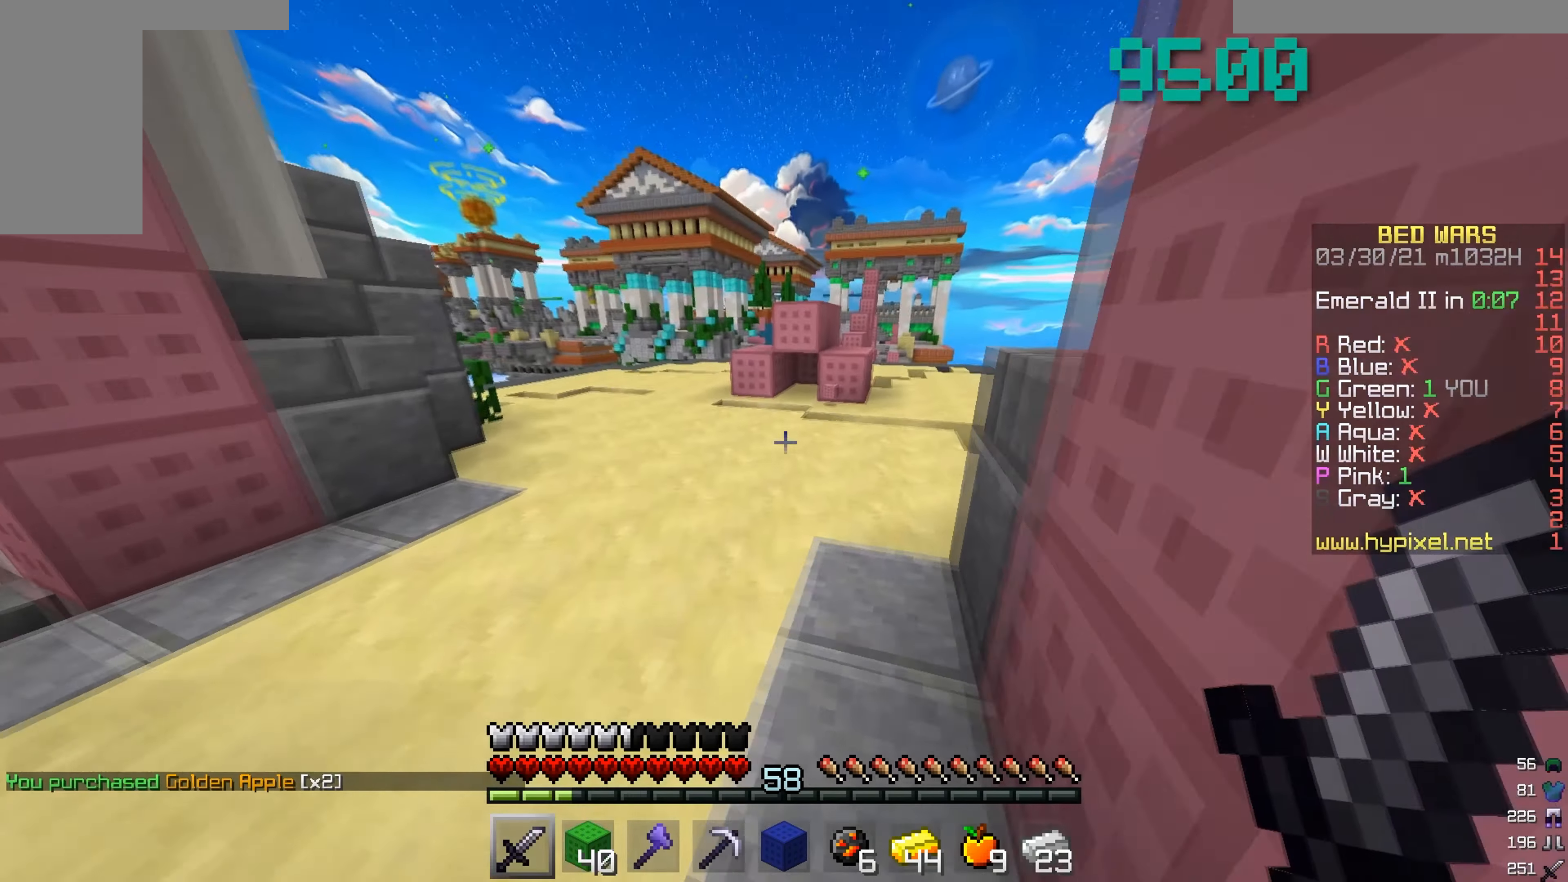
{"keys": ["w"], "mouse": [], "events": [[50, "a", "up"]]}
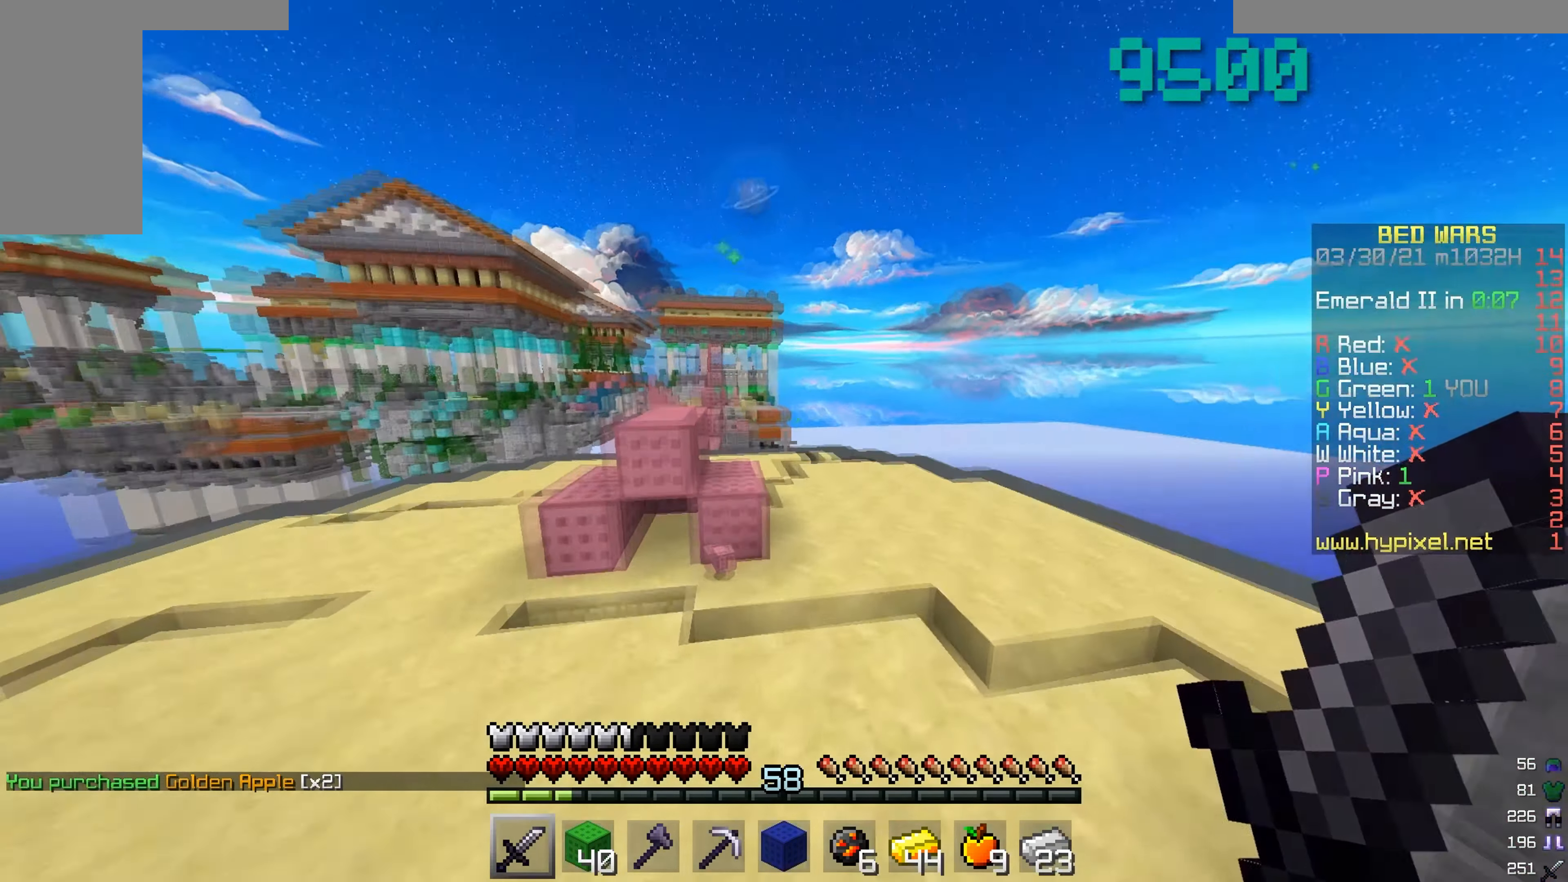
{"keys": ["w"], "mouse": [], "events": []}
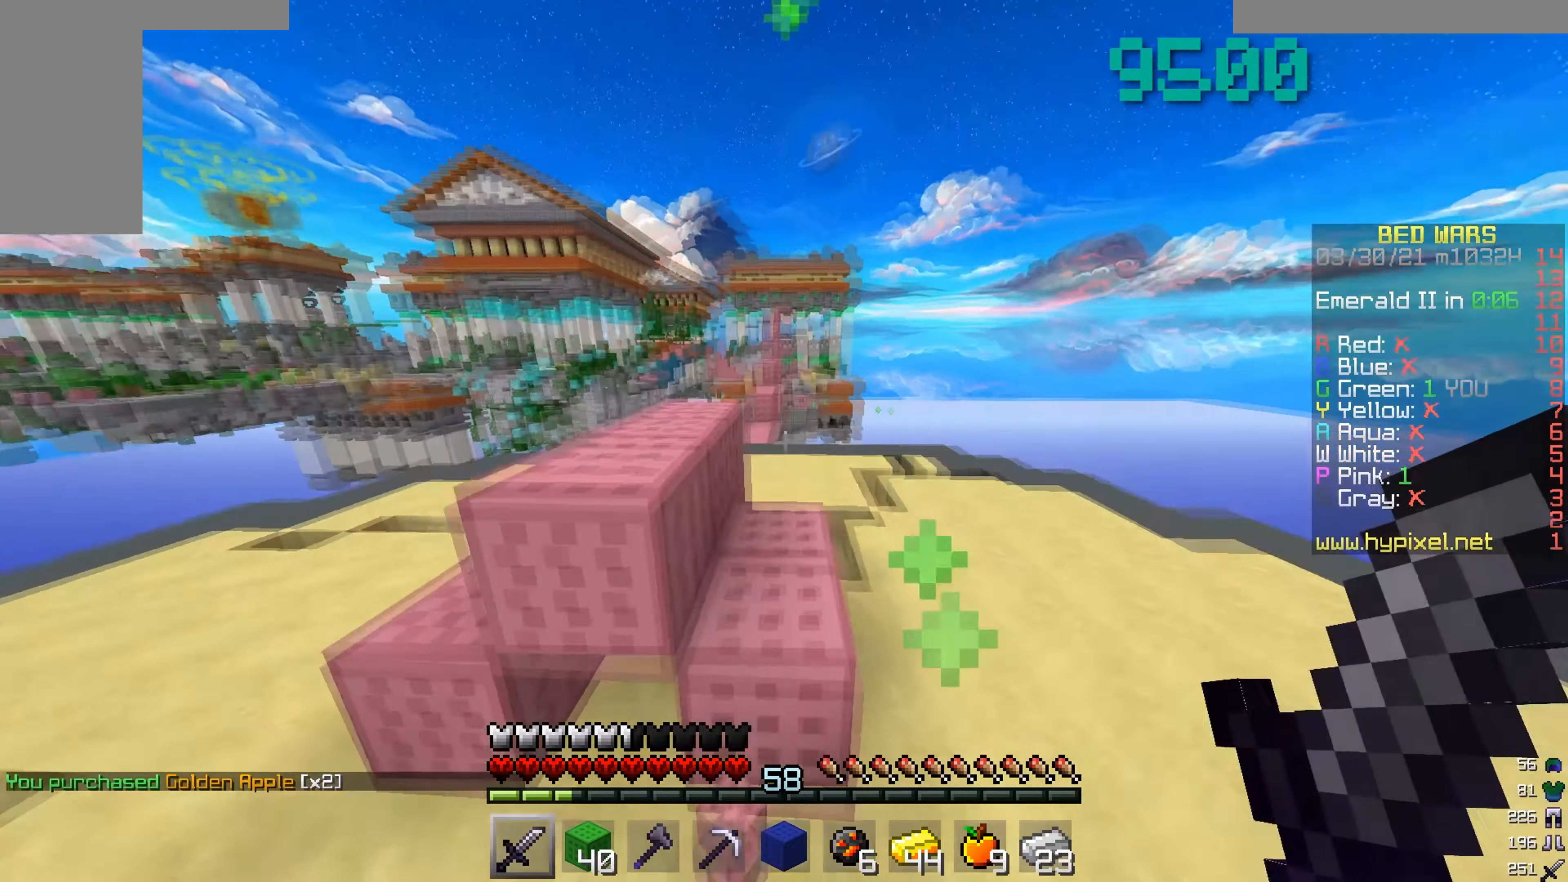
{"keys": ["w"], "mouse": [], "events": []}
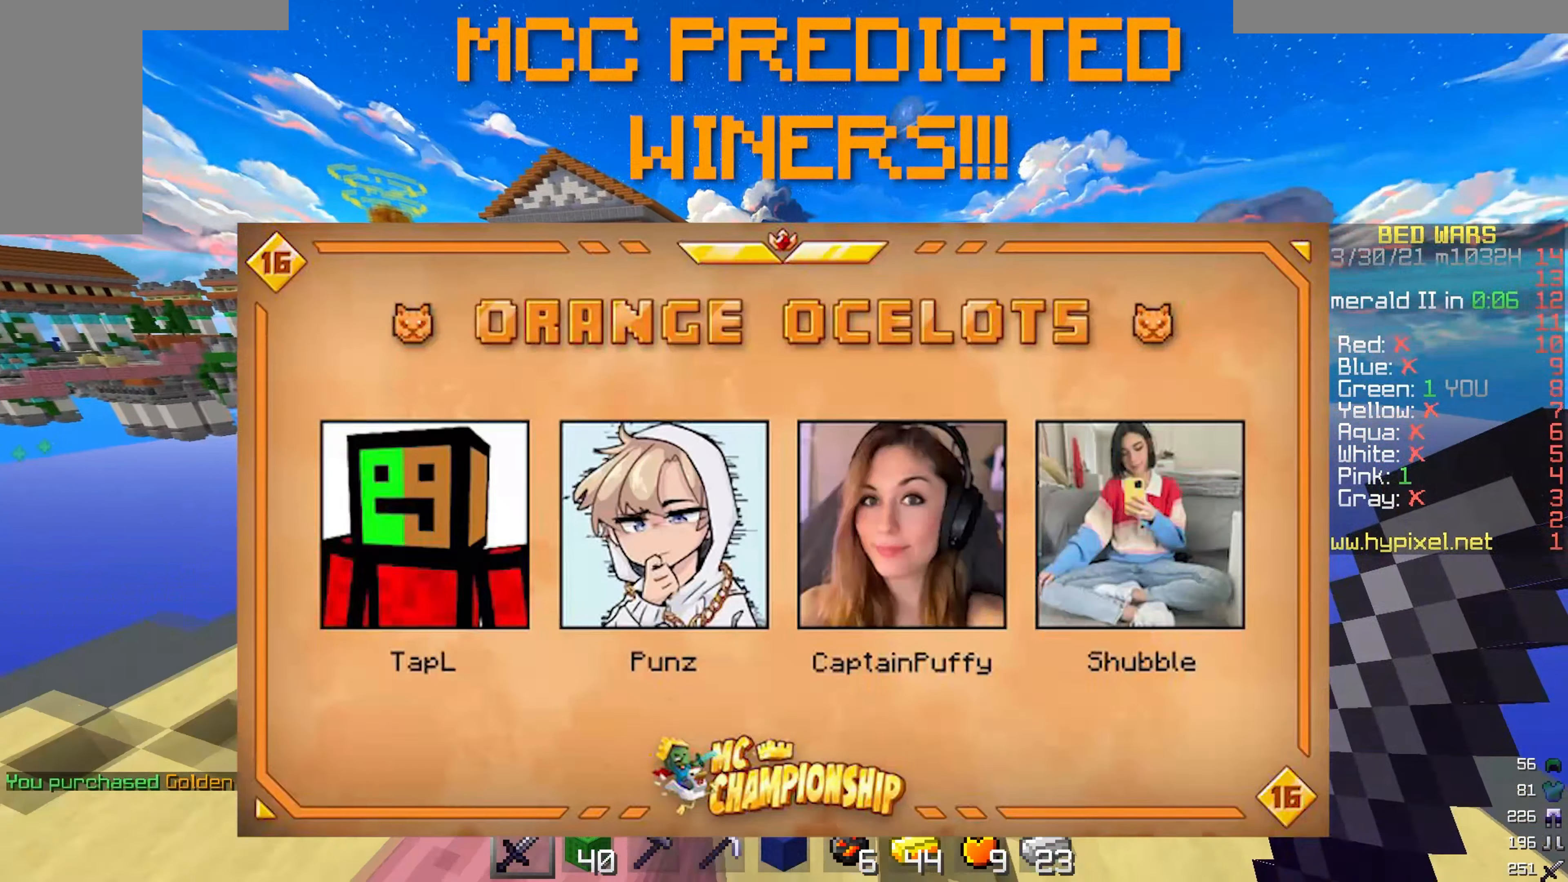
{"keys": ["w"], "mouse": [], "events": [[150, "a", "down"], [267, "a", "up"]]}
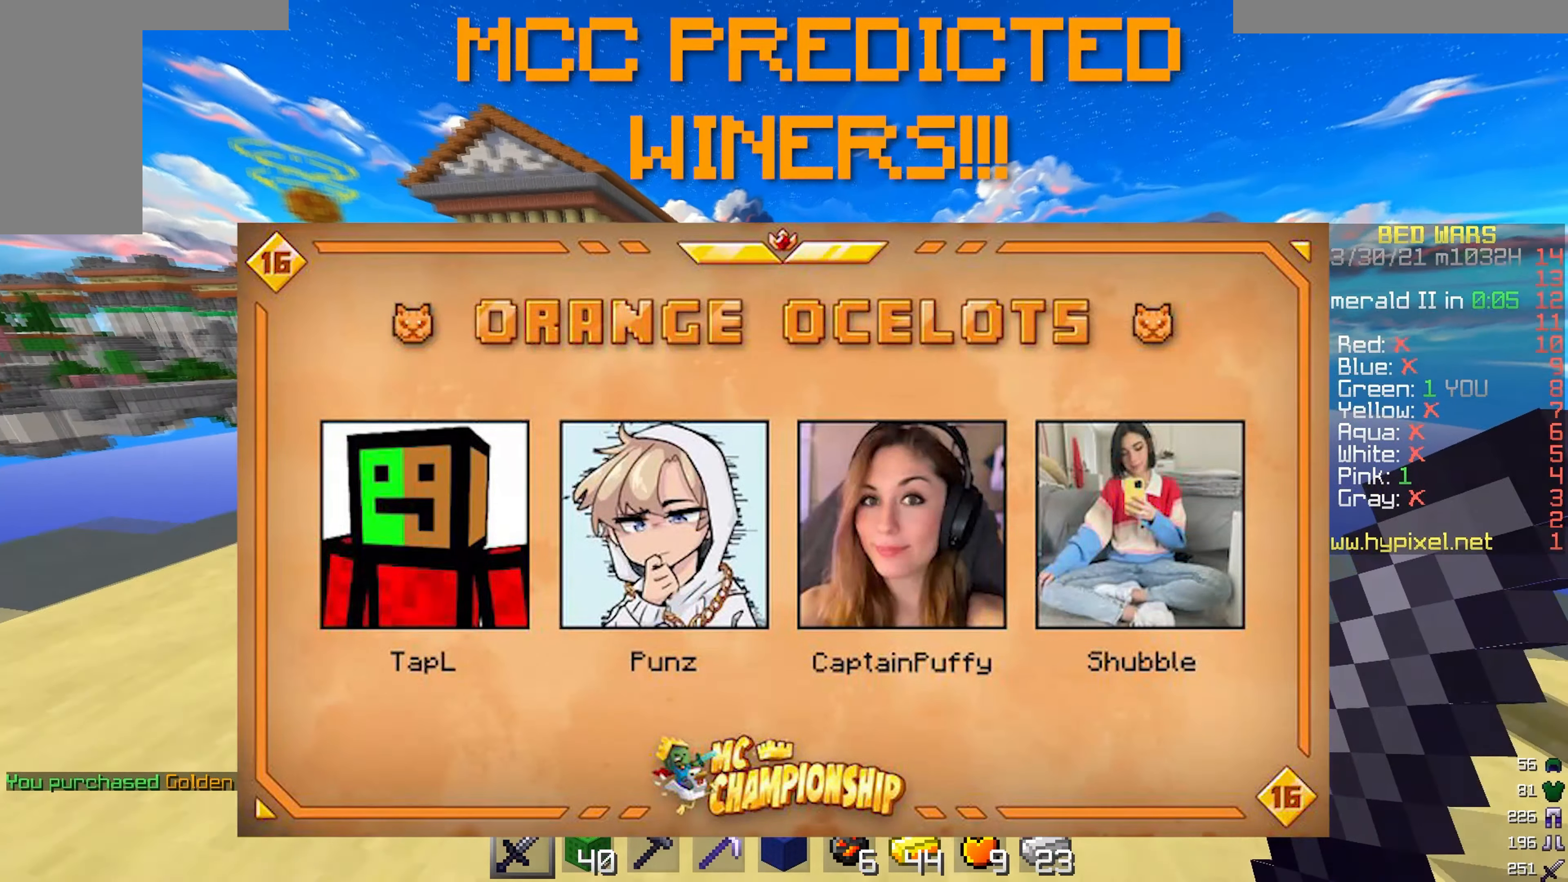
{"keys": ["w"], "mouse": [], "events": []}
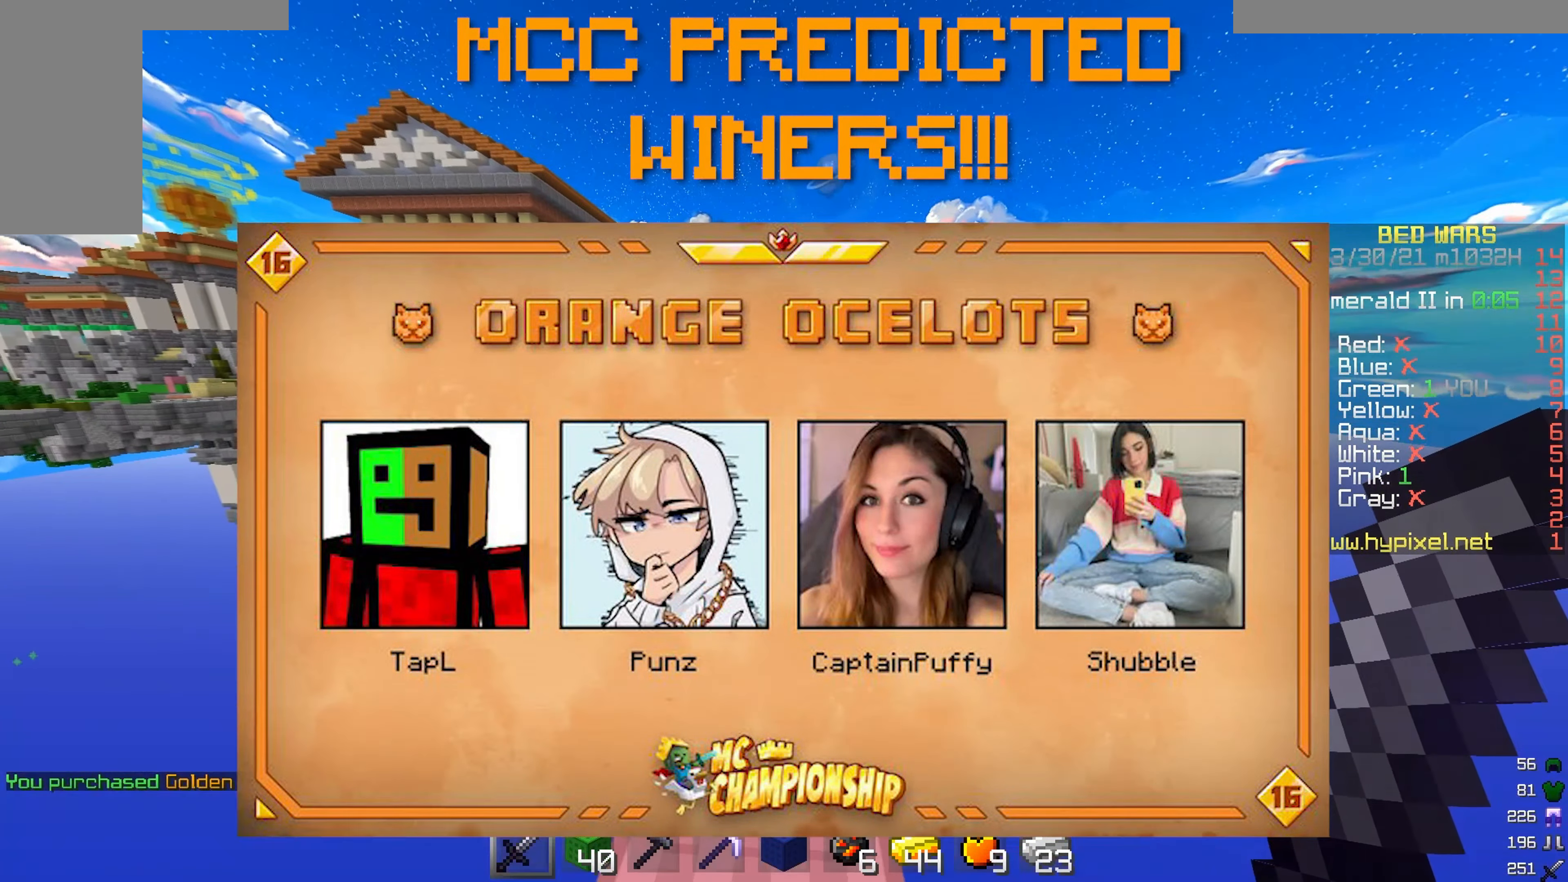
{"keys": ["w"], "mouse": [], "events": []}
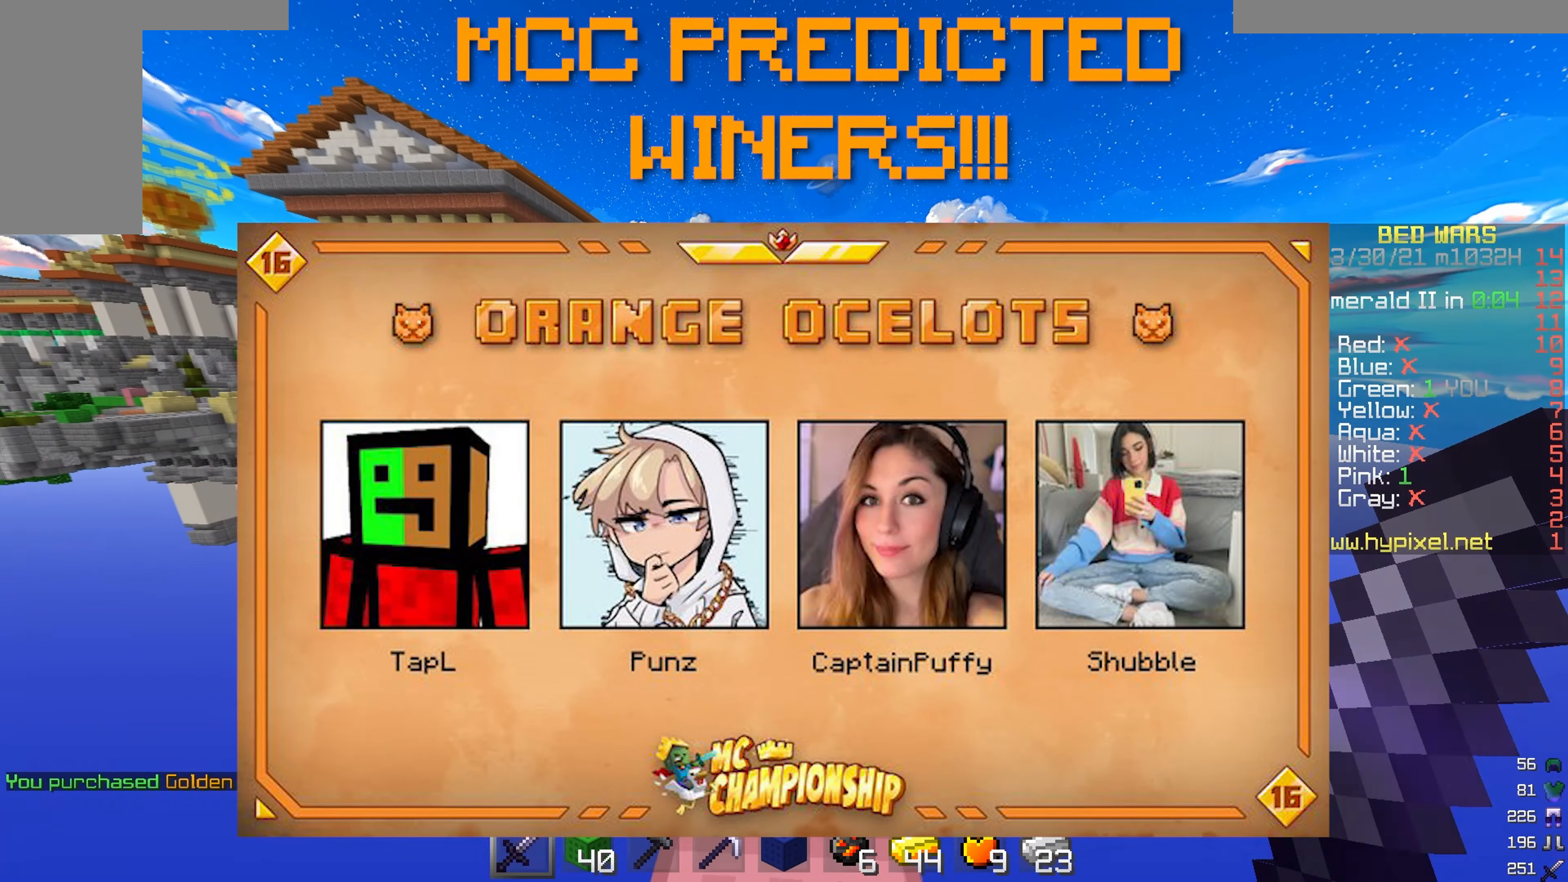
{"keys": ["w"], "mouse": [], "events": []}
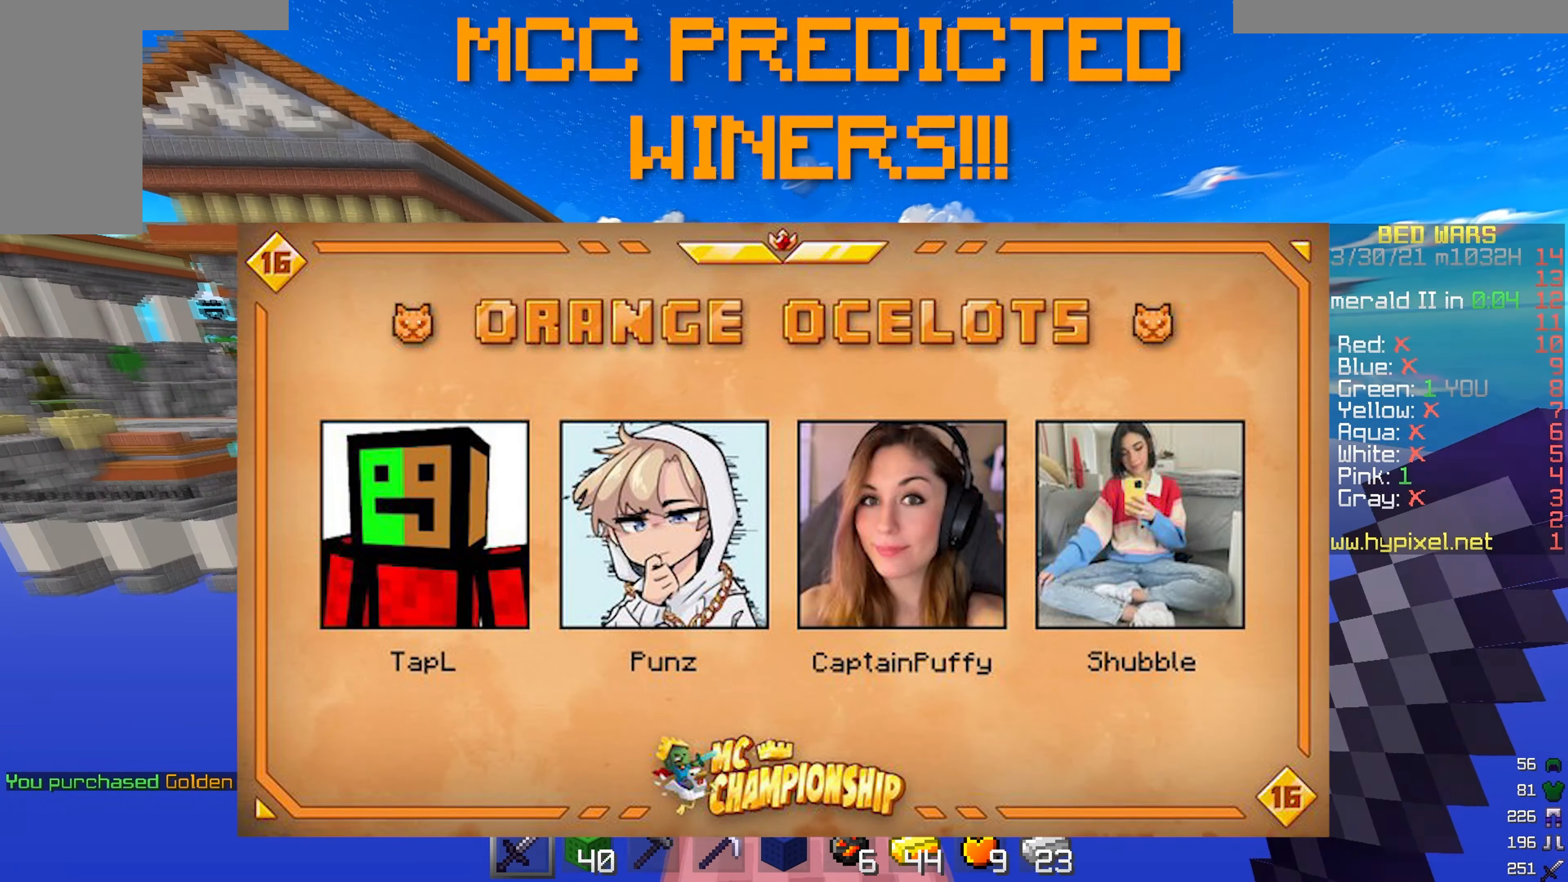
{"keys": ["w"], "mouse": [], "events": []}
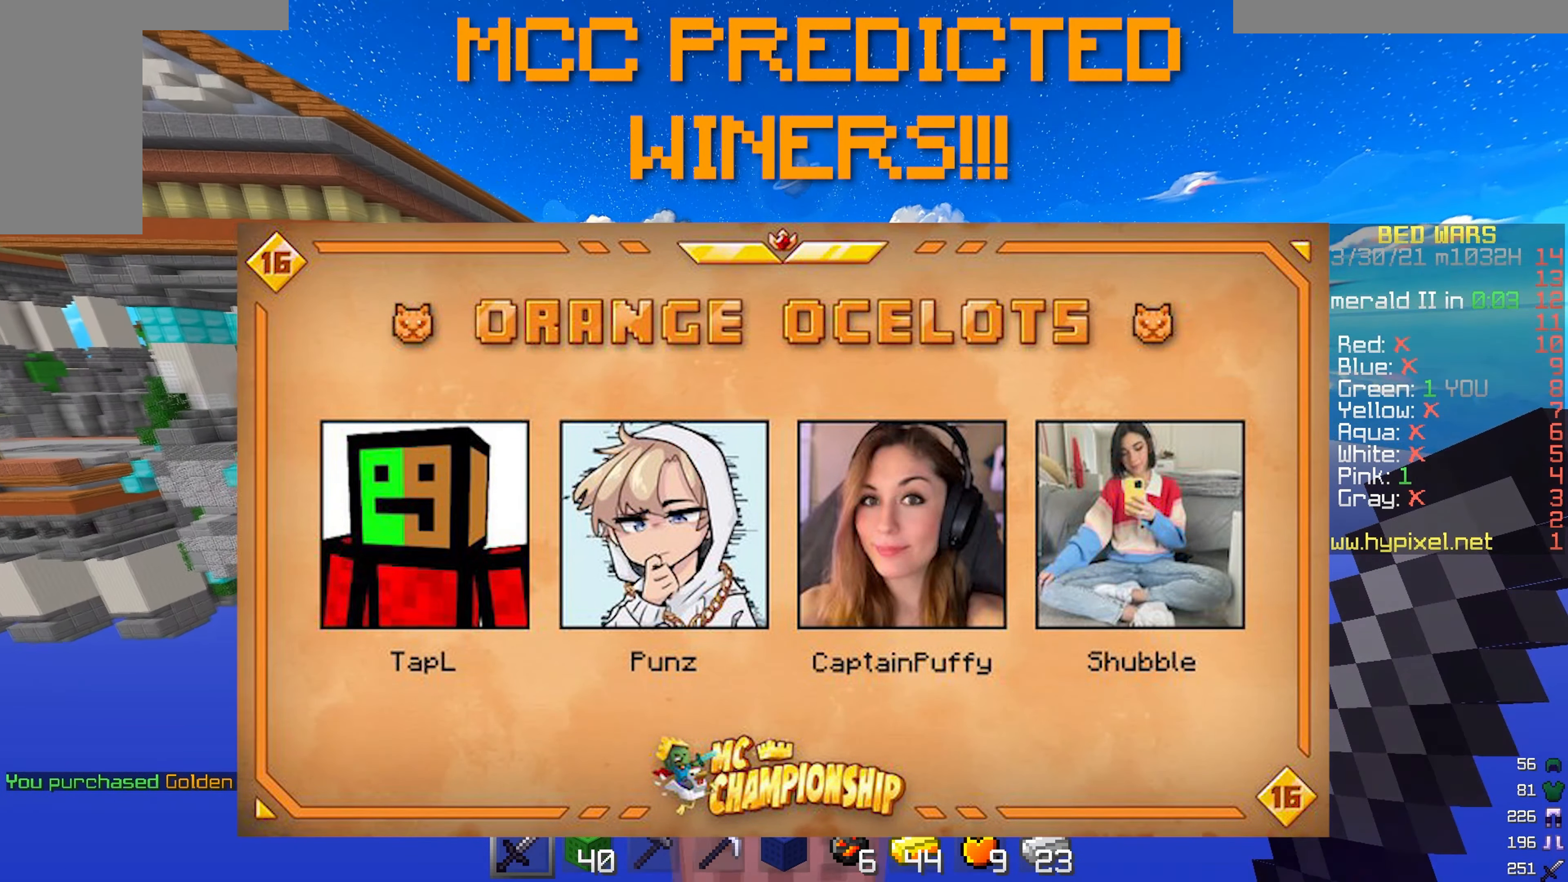
{"keys": ["w"], "mouse": [], "events": []}
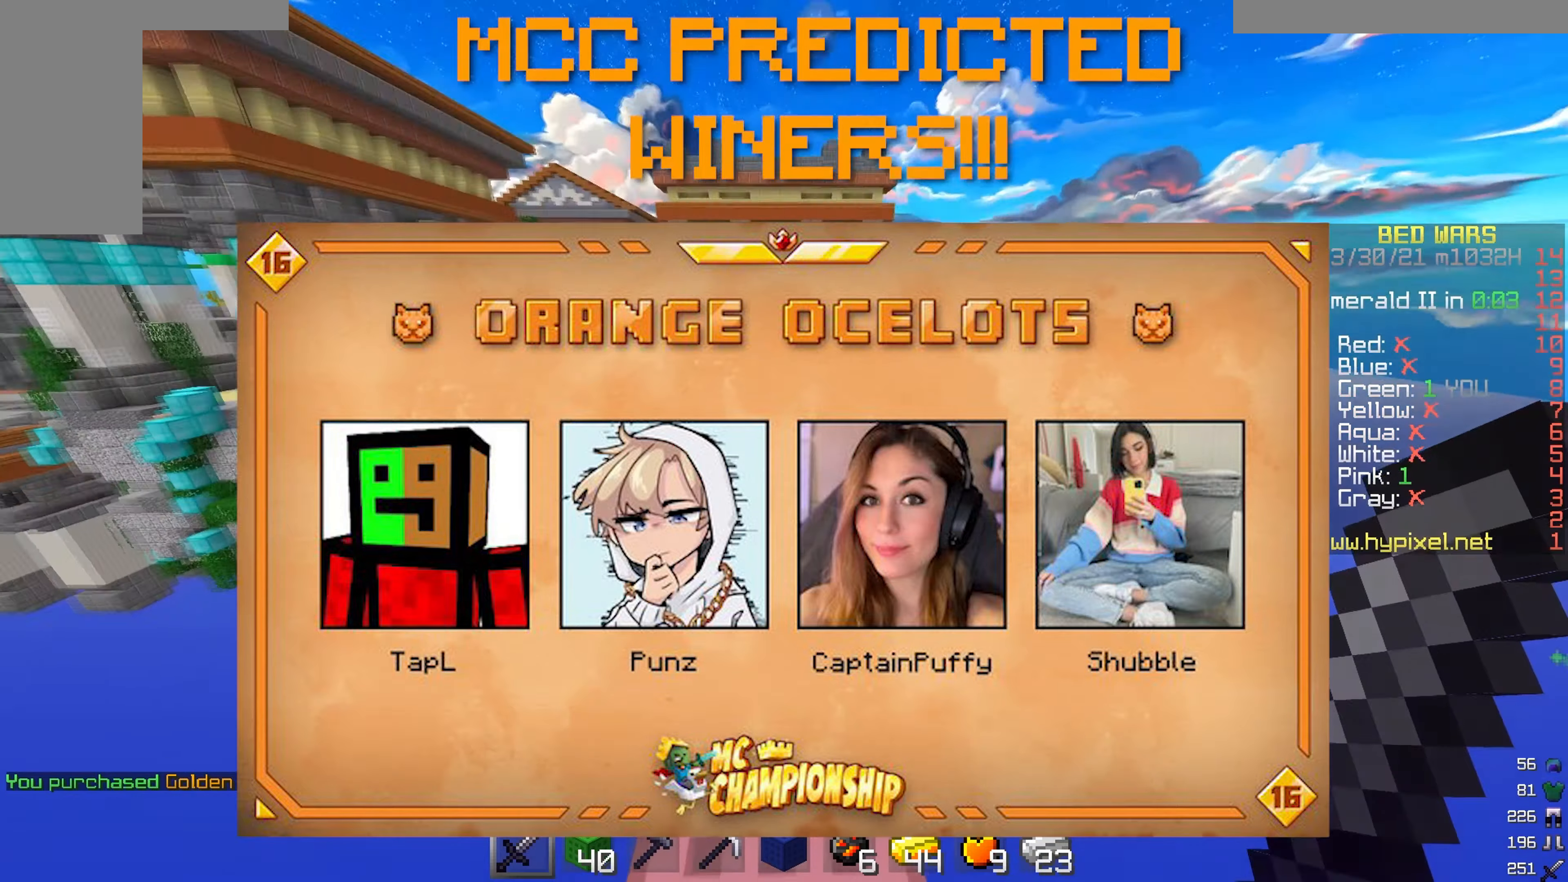
{"keys": [], "mouse": [], "events": [[317, "w", "up"]]}
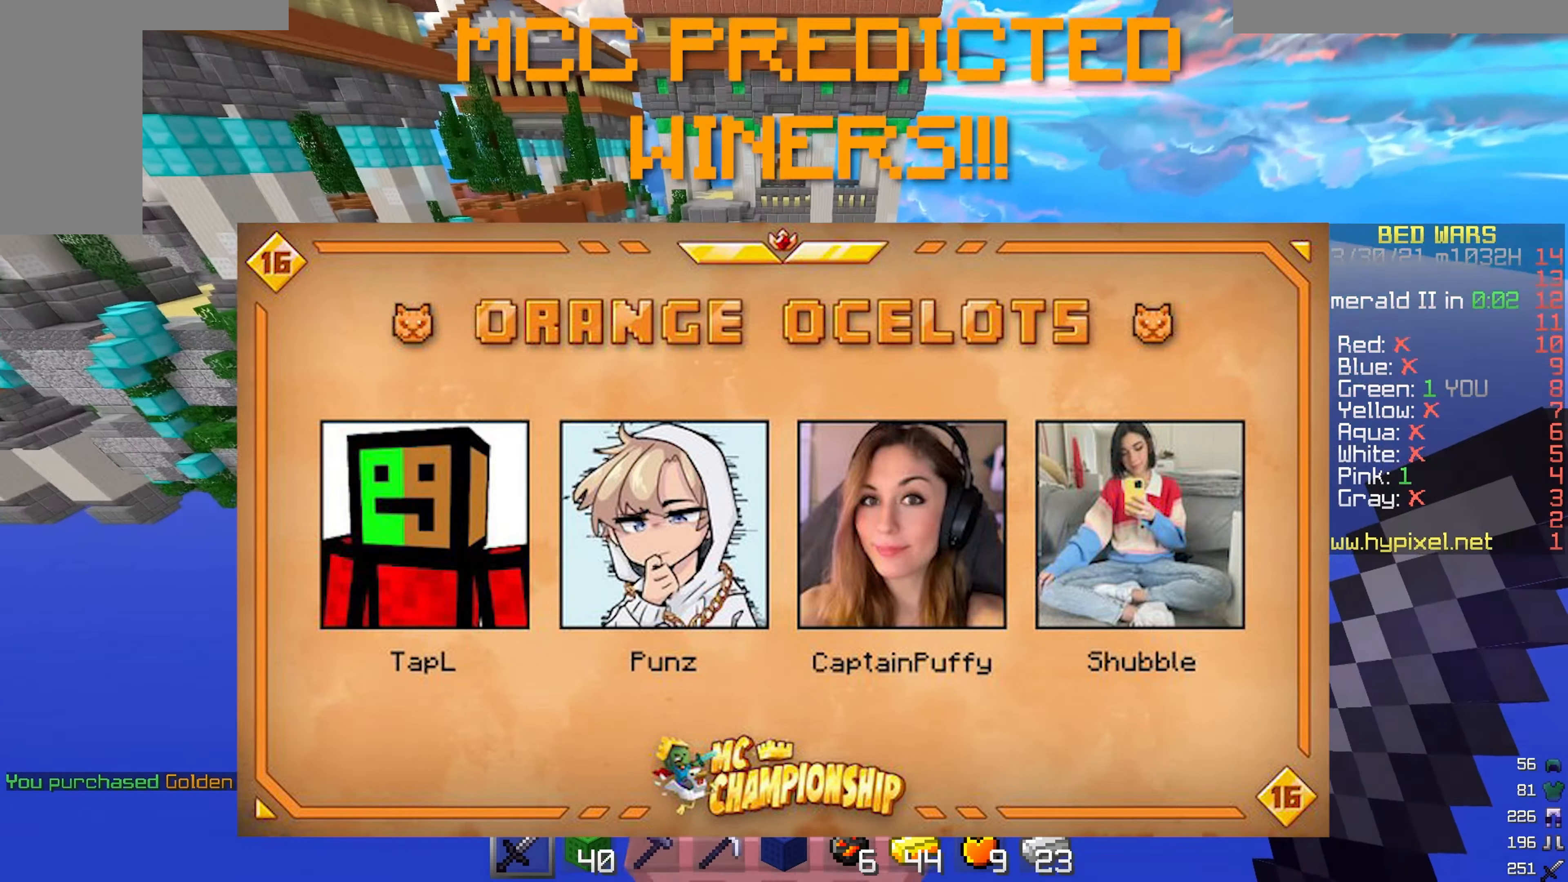
{"keys": ["w"], "mouse": [], "events": [[16, "w", "down"]]}
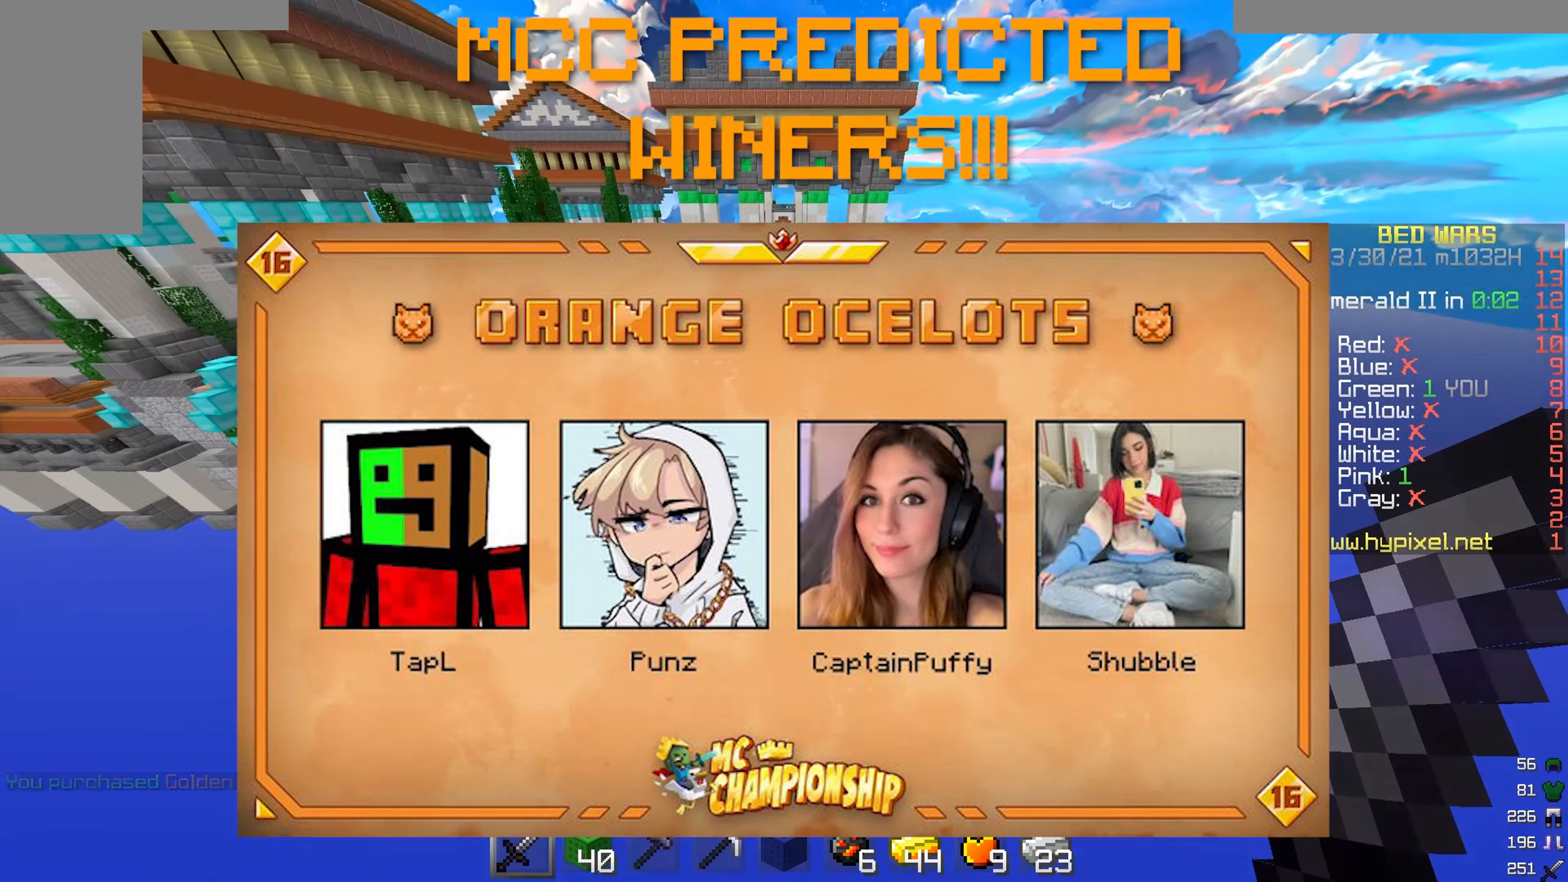
{"keys": ["w"], "mouse": [], "events": []}
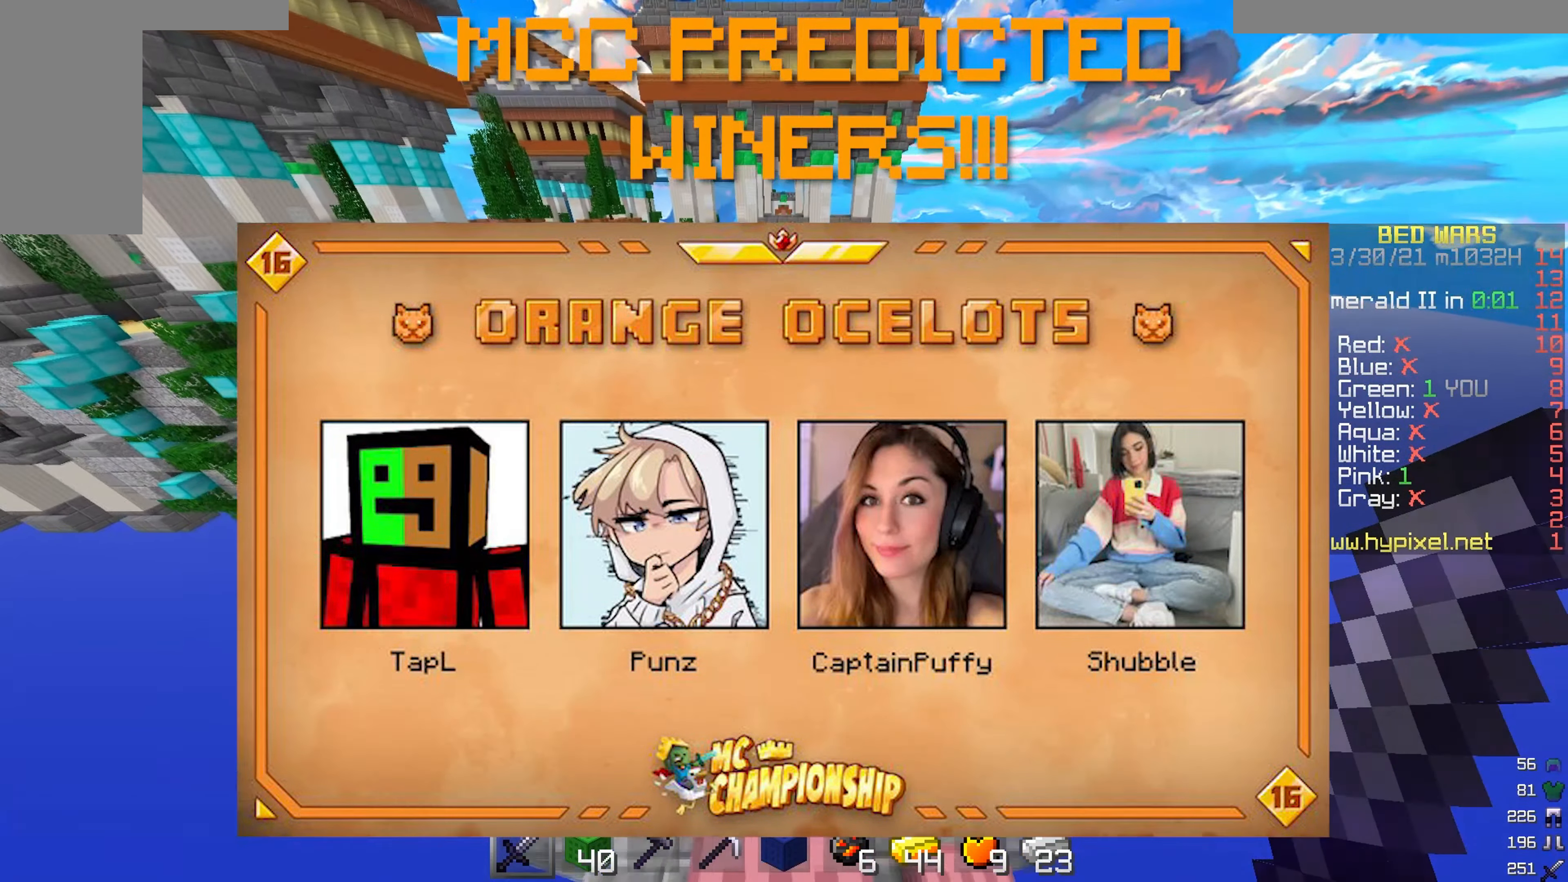
{"keys": ["w"], "mouse": [], "events": []}